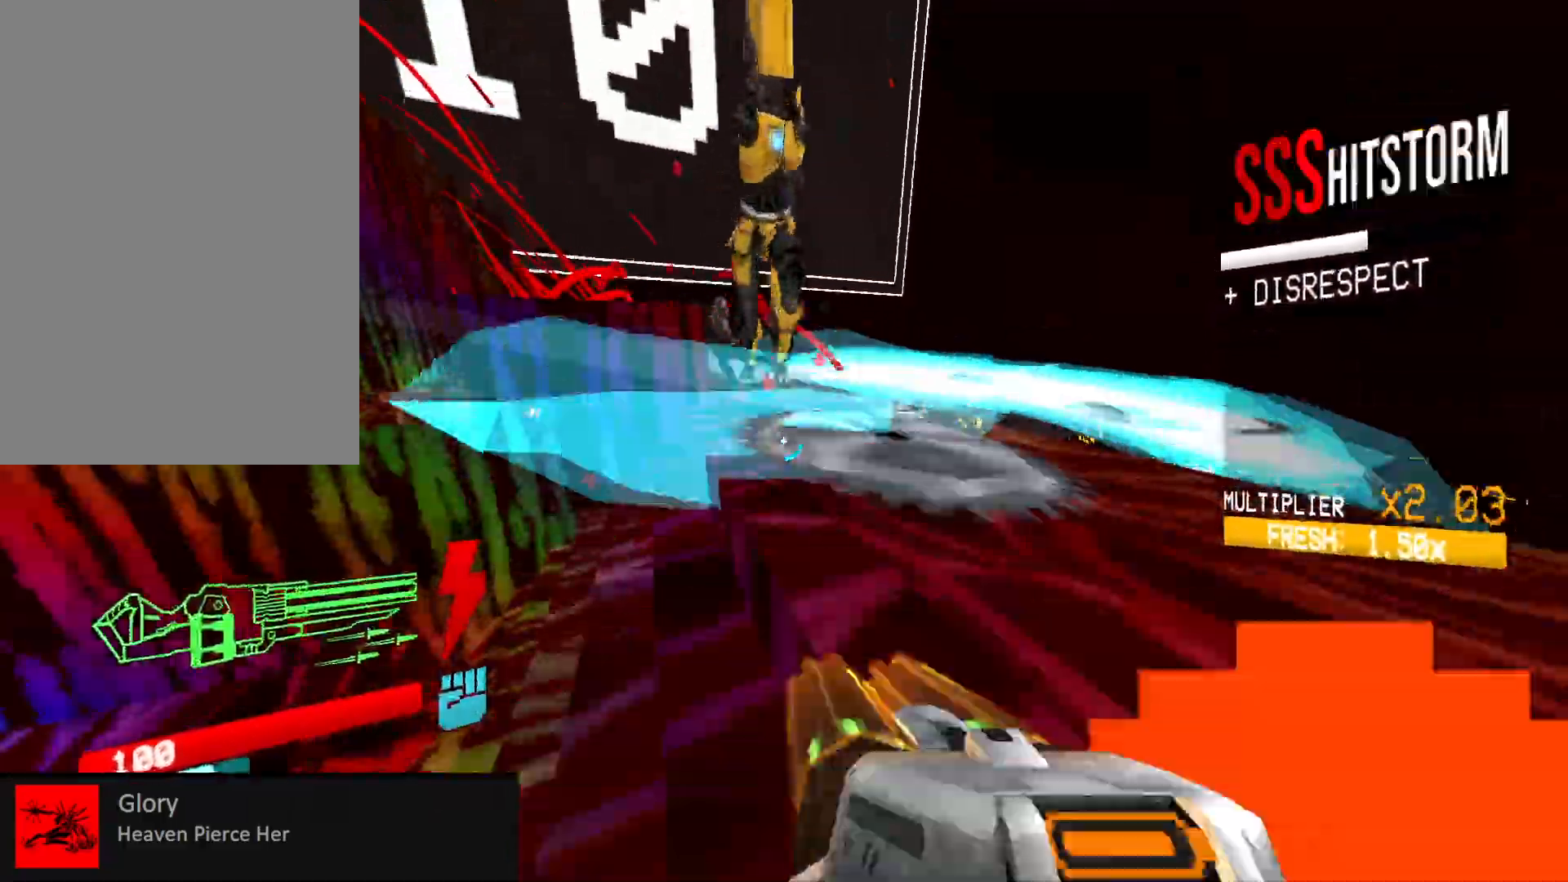
Gameplay with keyboard and mouse; each line is a JSON object with the keys and mouse buttons held at the frame after it. "events" lists presses ("down") and releases ("up") of "1", "2", "3", "4", "5", "a", "alt", "b", "c", "ctrl", "d", "e", "f", "g", "q", "r", "s", "shift", "space", "t", "tab", "v", "w", "x", "z", "mouse_left", "mouse_wheel", "mouse_right", "mouse_mb4" and "mouse_mb5" between this image and that frame as [ms after this image, input, new state], when the widget could be followed in between. "mouse_left", "mouse_wheel", "mouse_right", "mouse_mb4", "mouse_mb5" = the "left", "wheel", "right", "mb4", "mb5" buttons of the "mouse" list. No other keys are recorded. "wheel" means that the mouse wheel is clicked or scrolled. Mouse movement is not recorded.
{"keys": ["s"], "mouse": ["left", "right"], "events": [[33, "space", "down"], [217, "mouse_right", "down"], [217, "space", "up"], [250, "w", "up"], [267, "a", "down"], [367, "s", "down"], [467, "a", "up"]]}
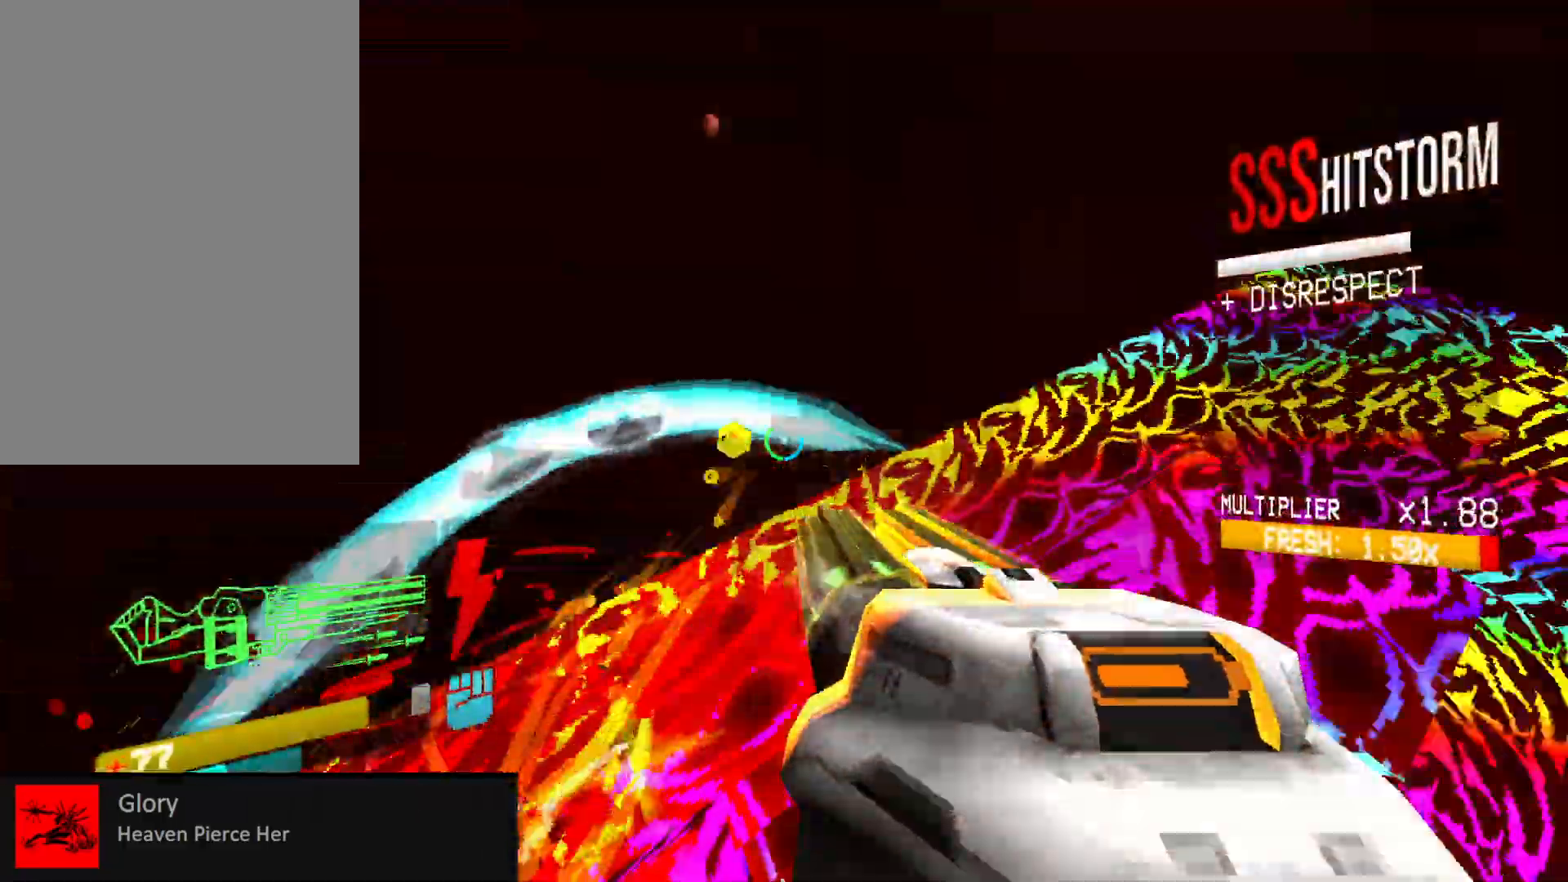
{"keys": ["a", "s"], "mouse": ["left", "right"], "events": [[83, "a", "down"], [250, "a", "up"], [467, "a", "down"]]}
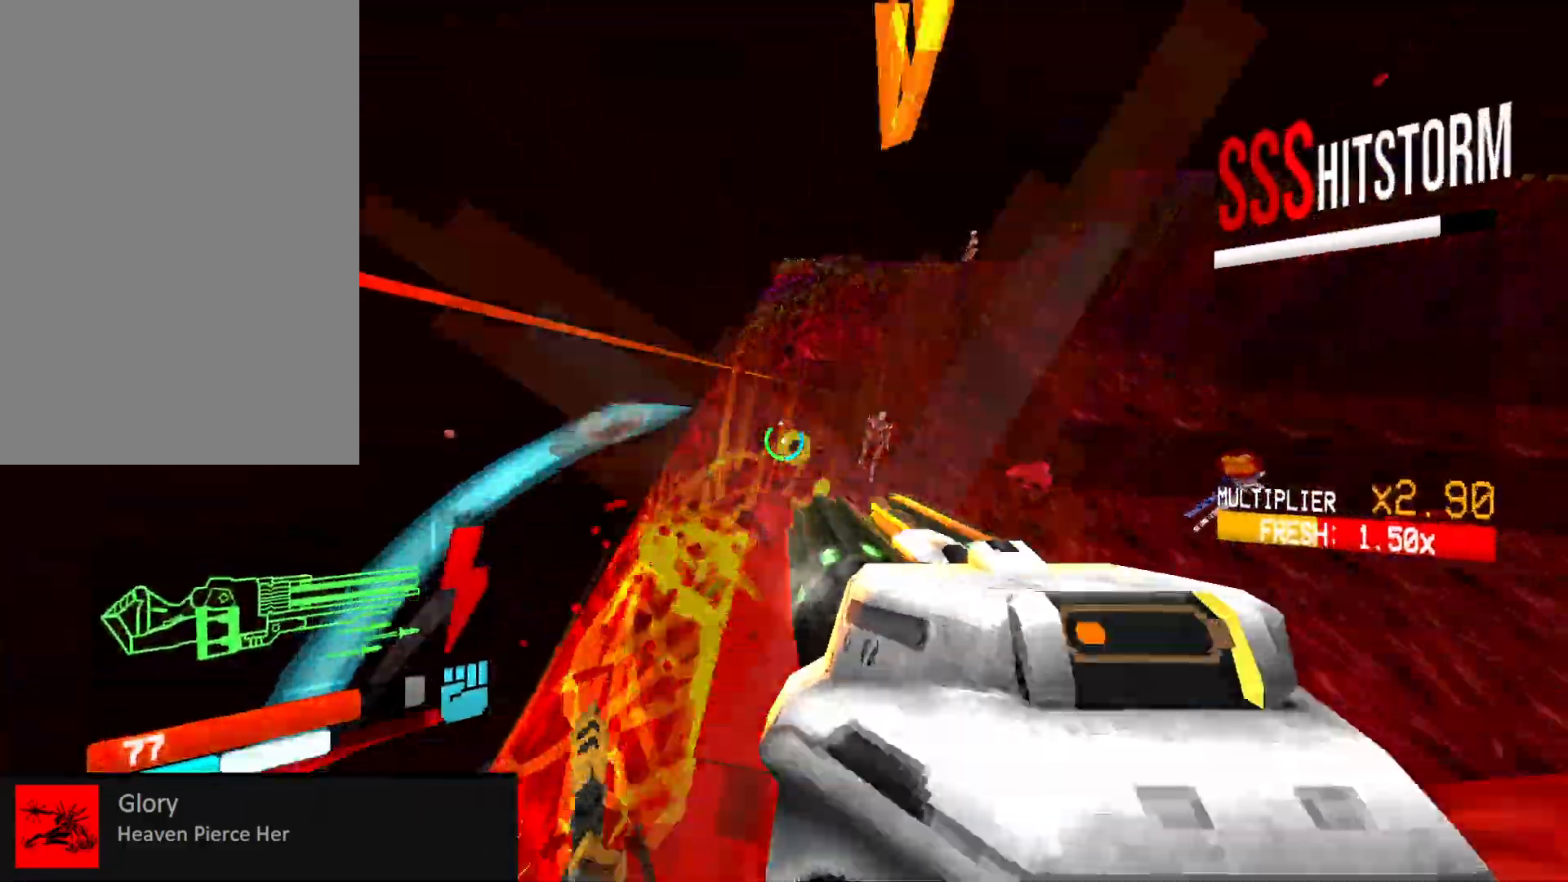
{"keys": ["s"], "mouse": ["left"], "events": [[333, "a", "up"], [400, "mouse_right", "up"]]}
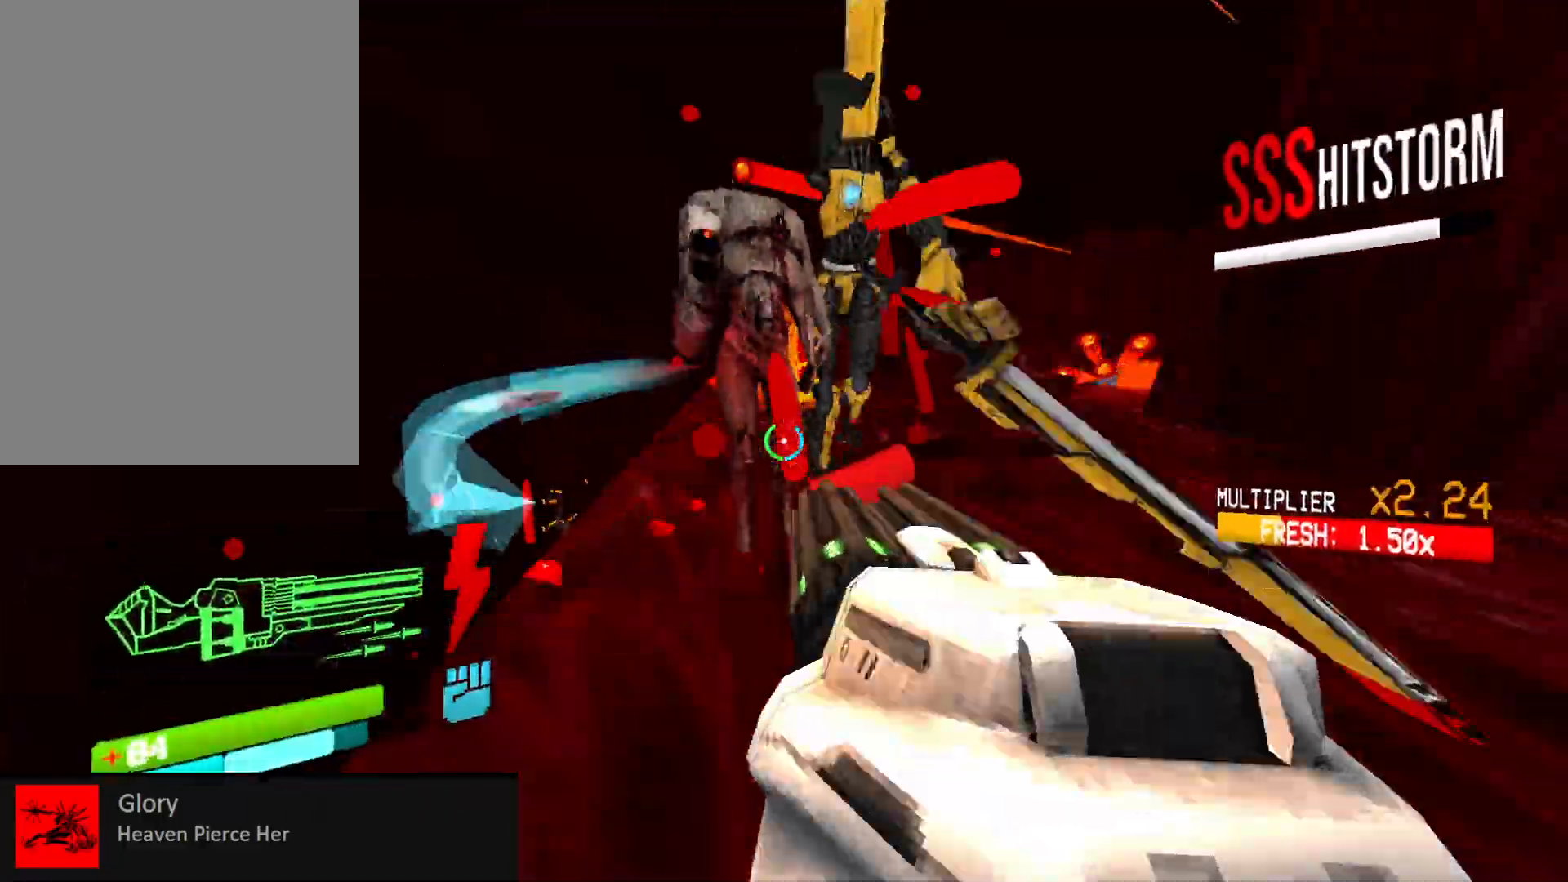
{"keys": ["s"], "mouse": ["left"], "events": [[167, "space", "down"], [283, "mouse_left", "up"], [283, "space", "up"], [367, "4", "down"], [433, "4", "up"], [467, "mouse_left", "down"]]}
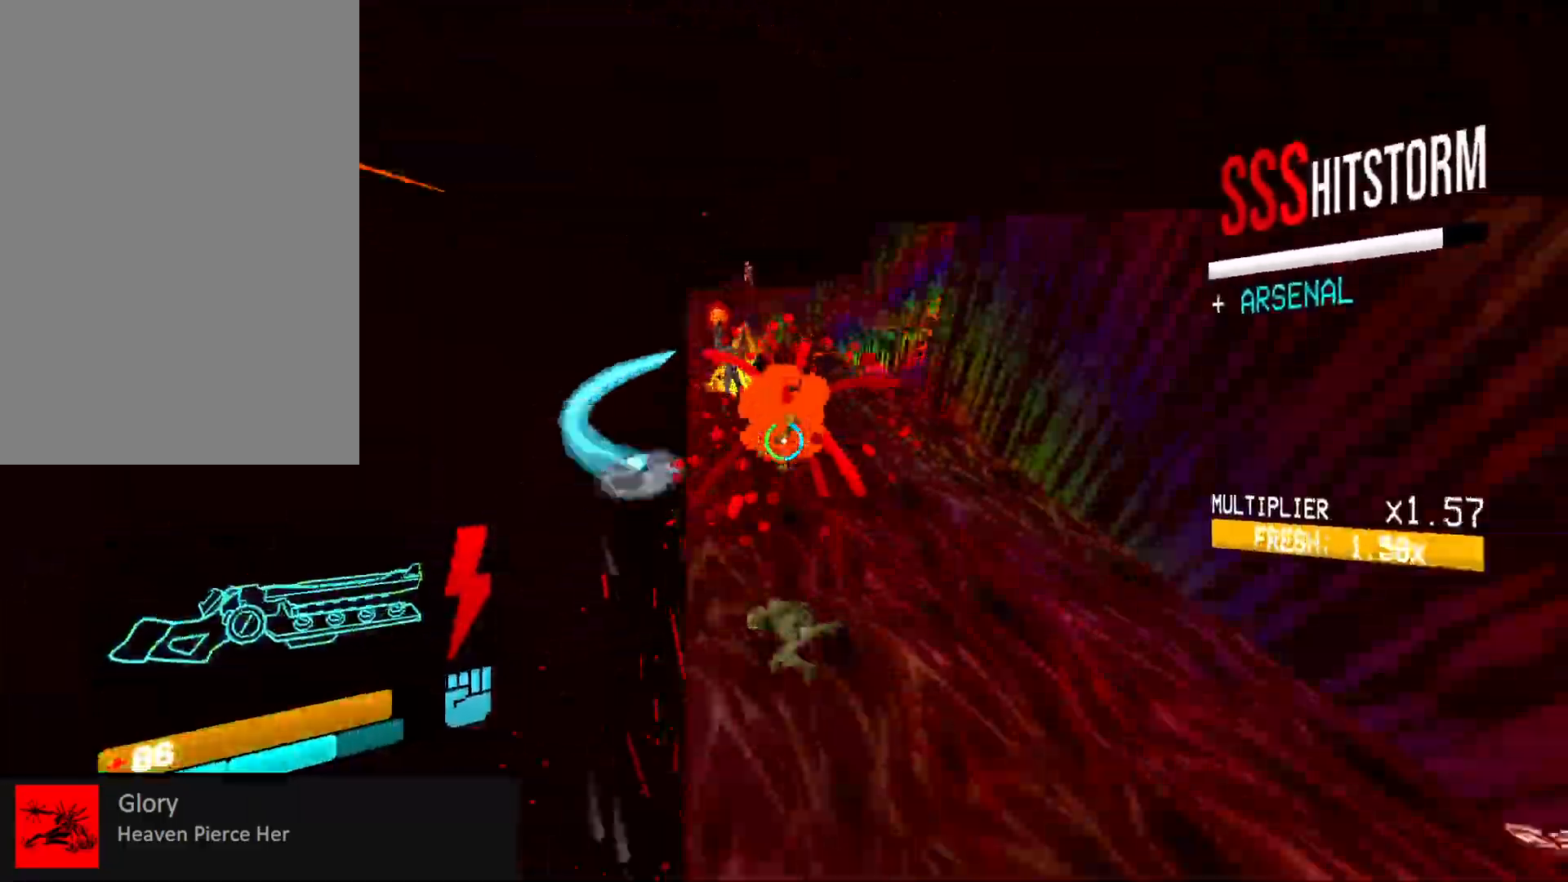
{"keys": ["w"], "mouse": [], "events": [[67, "1", "down"], [67, "mouse_left", "up"], [133, "1", "up"], [183, "s", "up"], [300, "w", "down"], [333, "shift", "down"], [450, "shift", "up"]]}
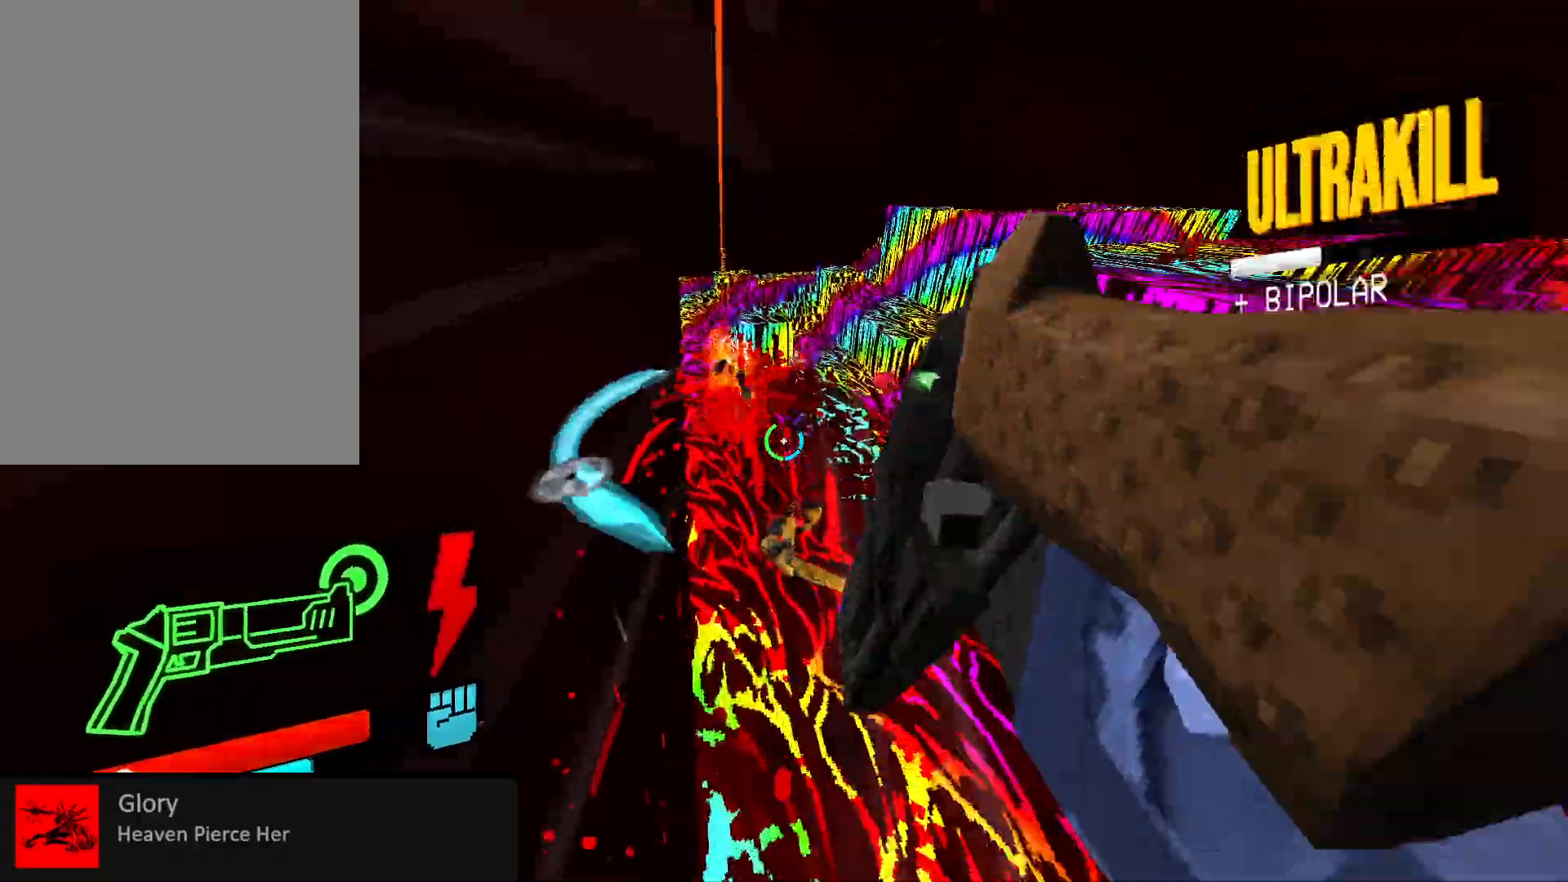
{"keys": [], "mouse": [], "events": [[17, "ctrl", "down"], [183, "space", "down"], [250, "ctrl", "up"], [250, "mouse_right", "down"], [267, "w", "up"], [333, "space", "up"], [367, "mouse_right", "up"]]}
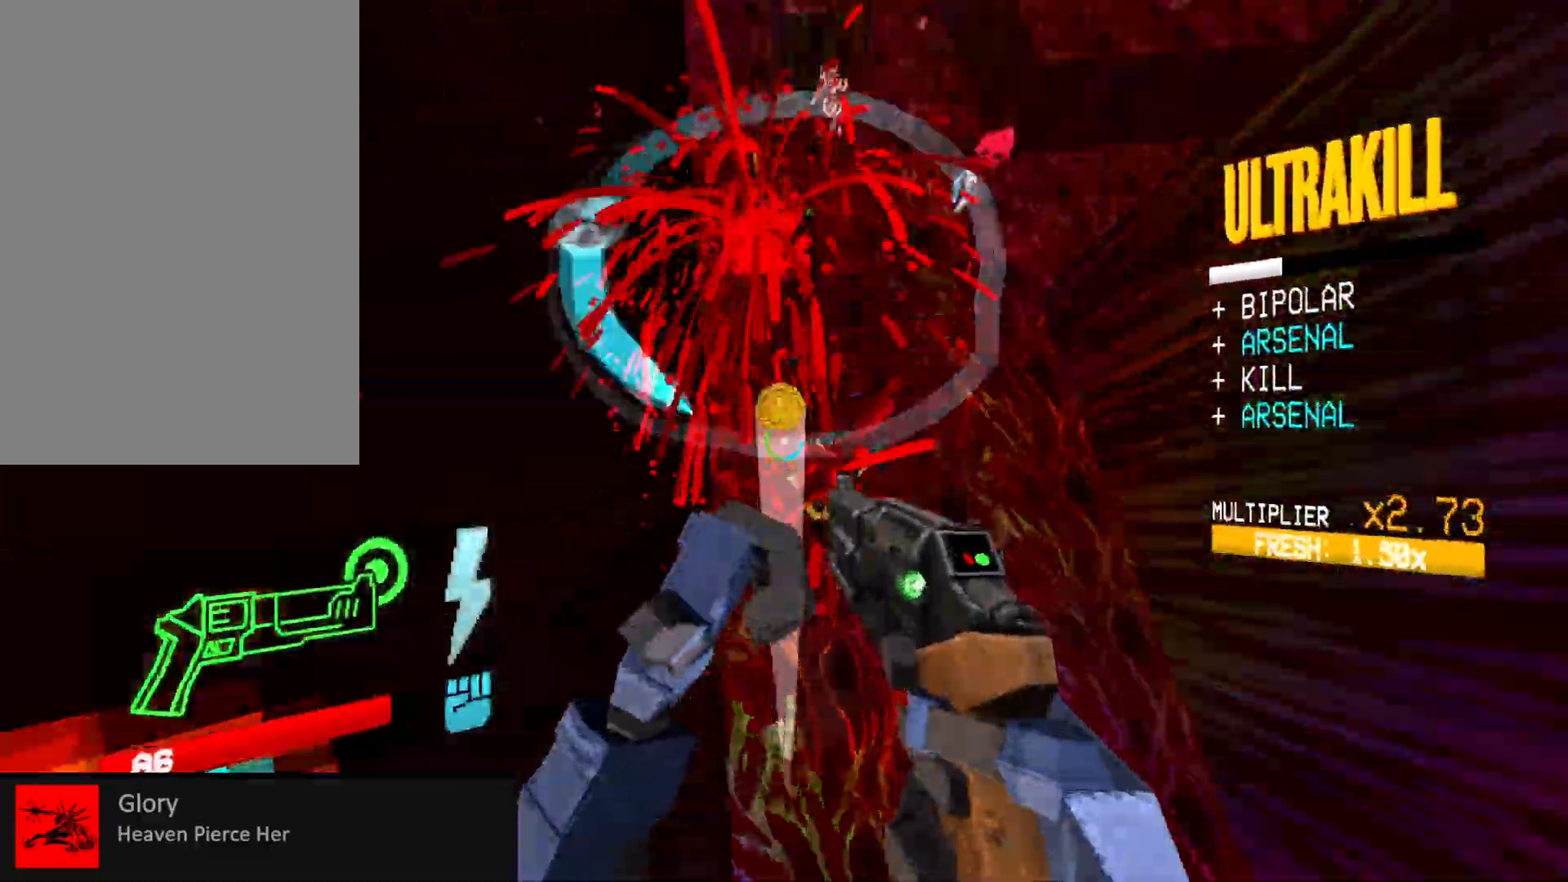
{"keys": [], "mouse": [], "events": [[133, "f", "down"], [200, "f", "up"], [217, "mouse_right", "down"], [300, "mouse_right", "up"]]}
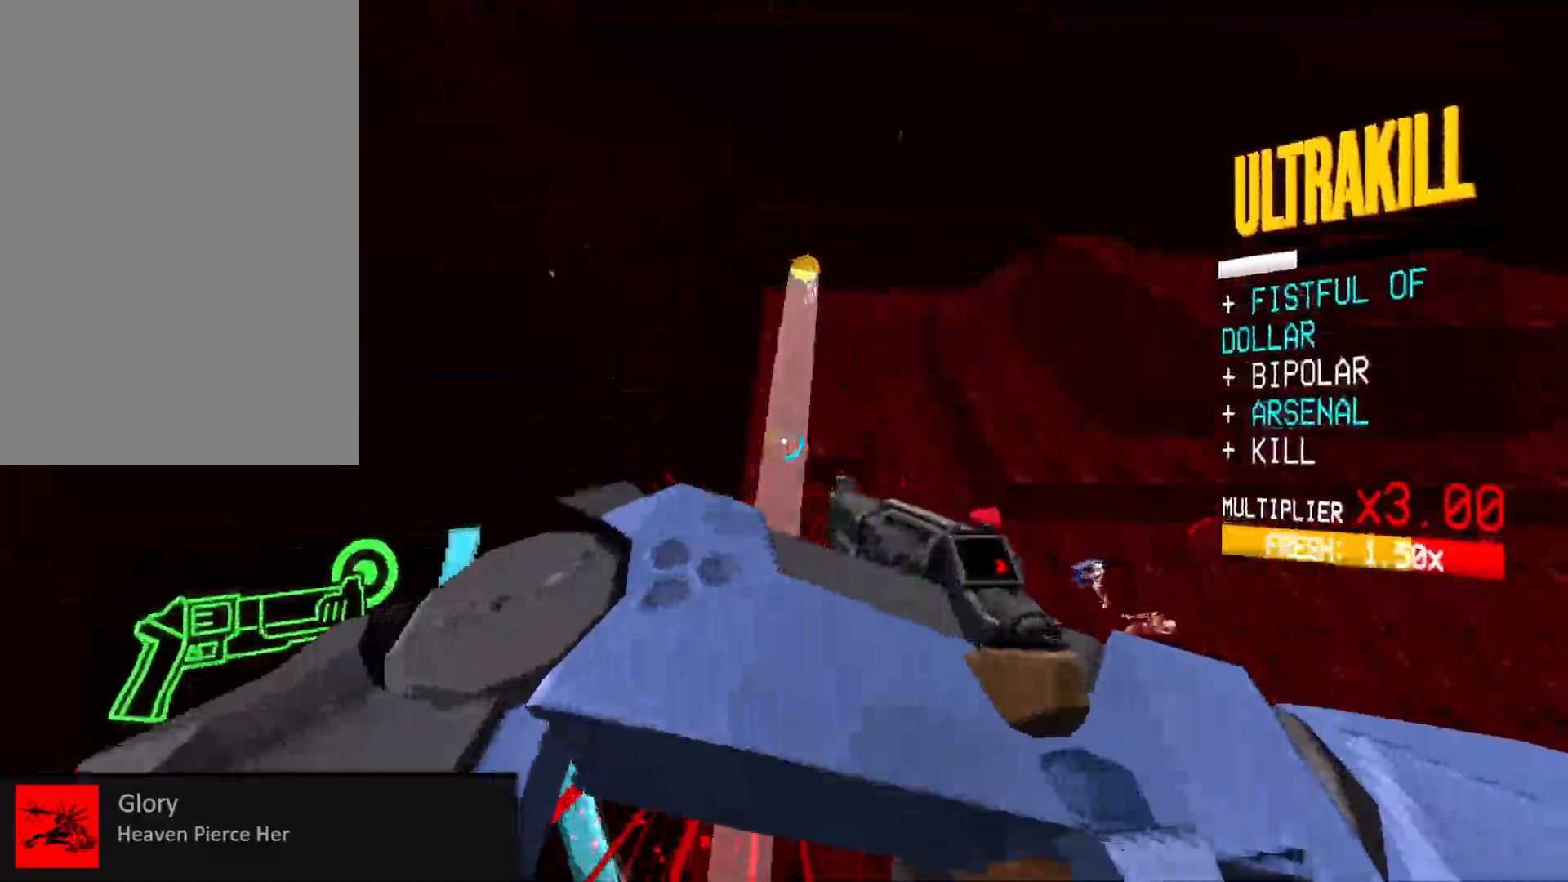
{"keys": [], "mouse": [], "events": [[100, "mouse_left", "down"], [167, "2", "down"], [167, "mouse_left", "up"], [217, "2", "up"]]}
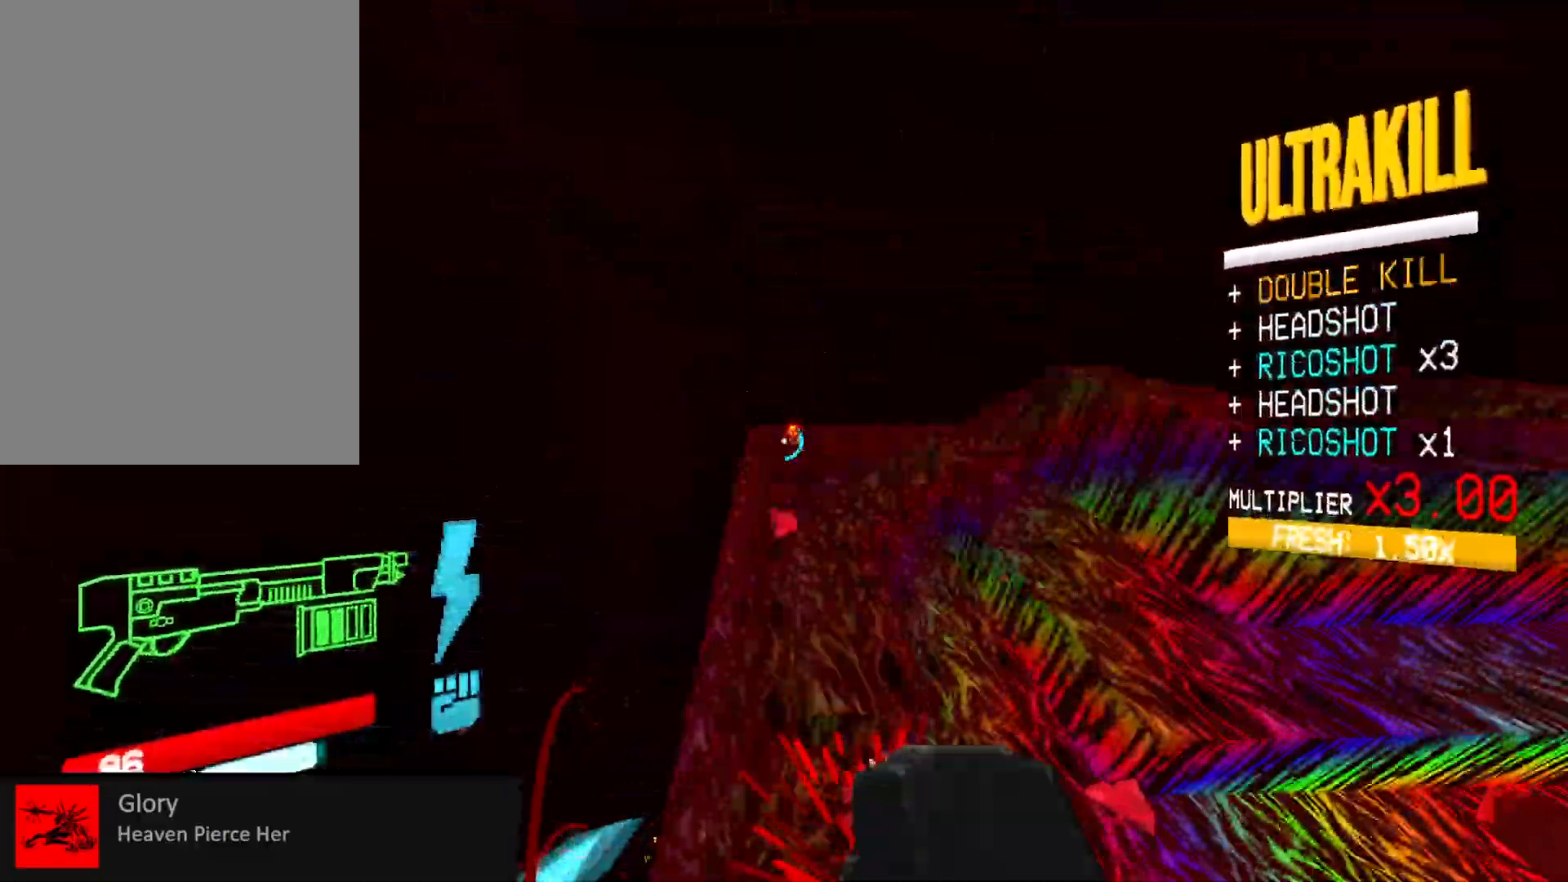
{"keys": ["w"], "mouse": [], "events": [[150, "r", "down"], [233, "r", "up"], [383, "w", "down"]]}
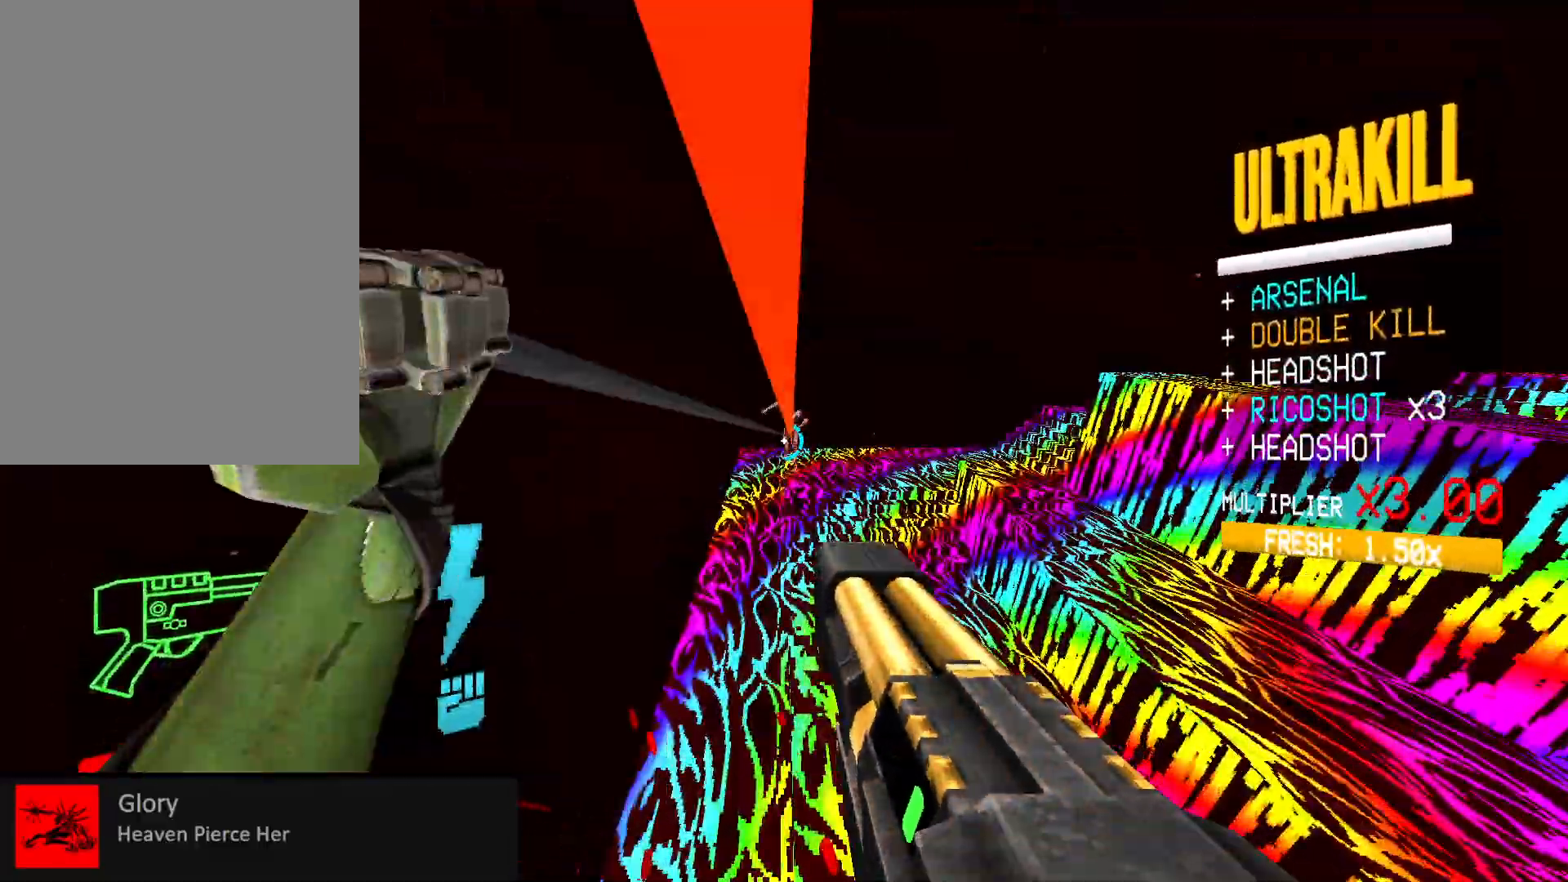
{"keys": ["w"], "mouse": [], "events": [[200, "a", "down"], [283, "mouse_left", "down"], [300, "mouse_mb5", "down"], [300, "mouse_right", "down"], [300, "space", "down"], [350, "4", "down"], [350, "mouse_right", "up"], [350, "space", "up"], [367, "mouse_left", "up"], [367, "mouse_mb5", "up"], [400, "v", "down"], [417, "4", "up"], [450, "mouse_left", "down"], [450, "v", "up"], [467, "mouse_left", "up"], [483, "a", "up"]]}
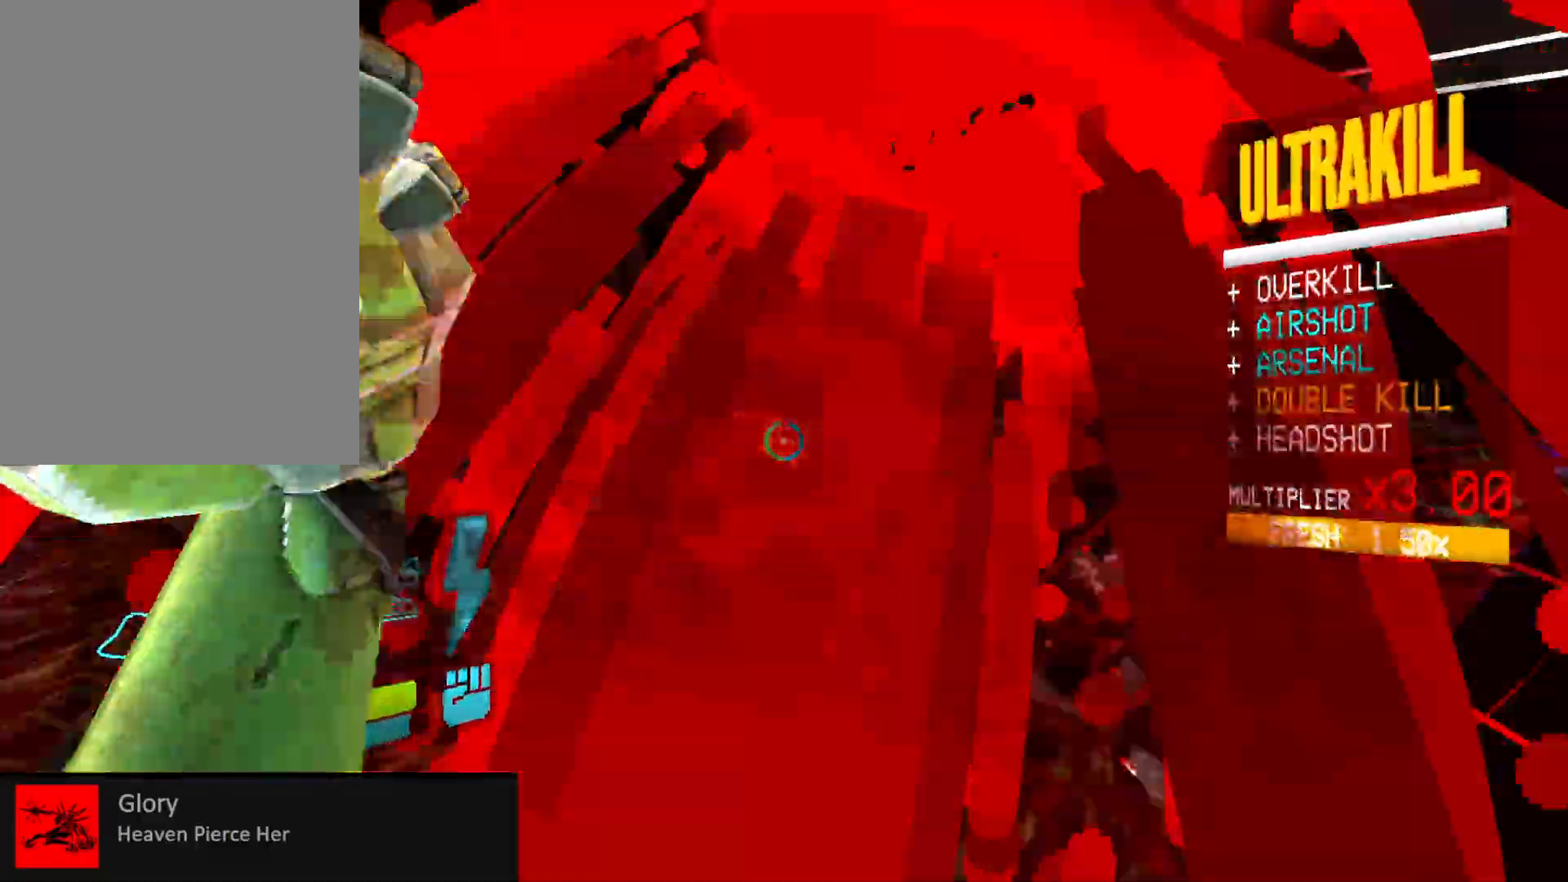
{"keys": ["w"], "mouse": [], "events": [[83, "3", "down"], [150, "3", "up"], [267, "shift", "down"], [400, "shift", "up"]]}
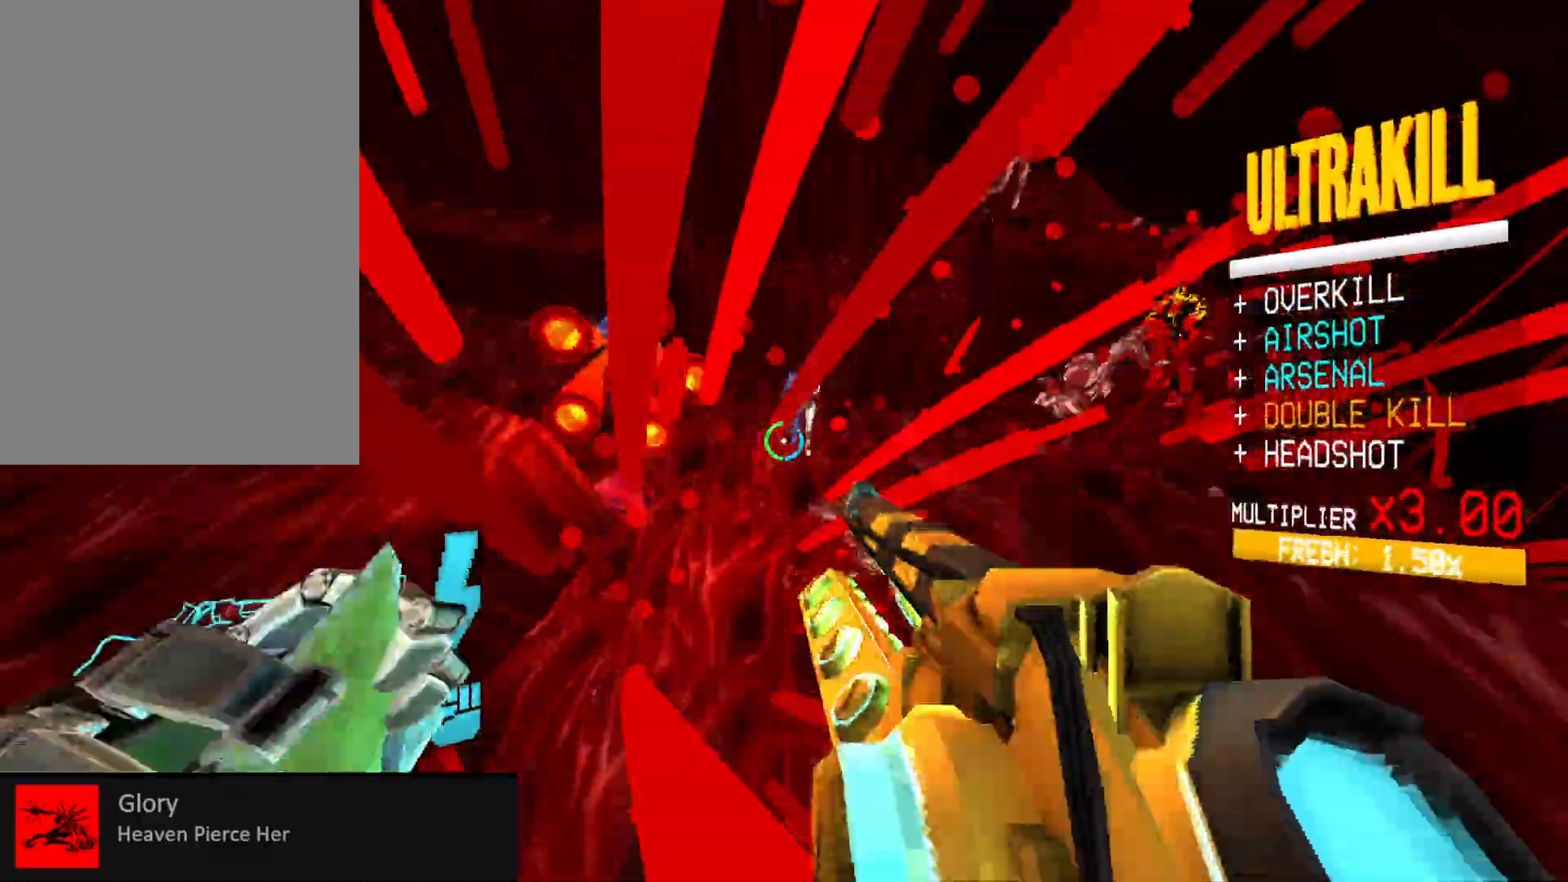
{"keys": ["w"], "mouse": [], "events": [[67, "ctrl", "down"], [183, "ctrl", "up"], [333, "w", "up"], [383, "w", "down"]]}
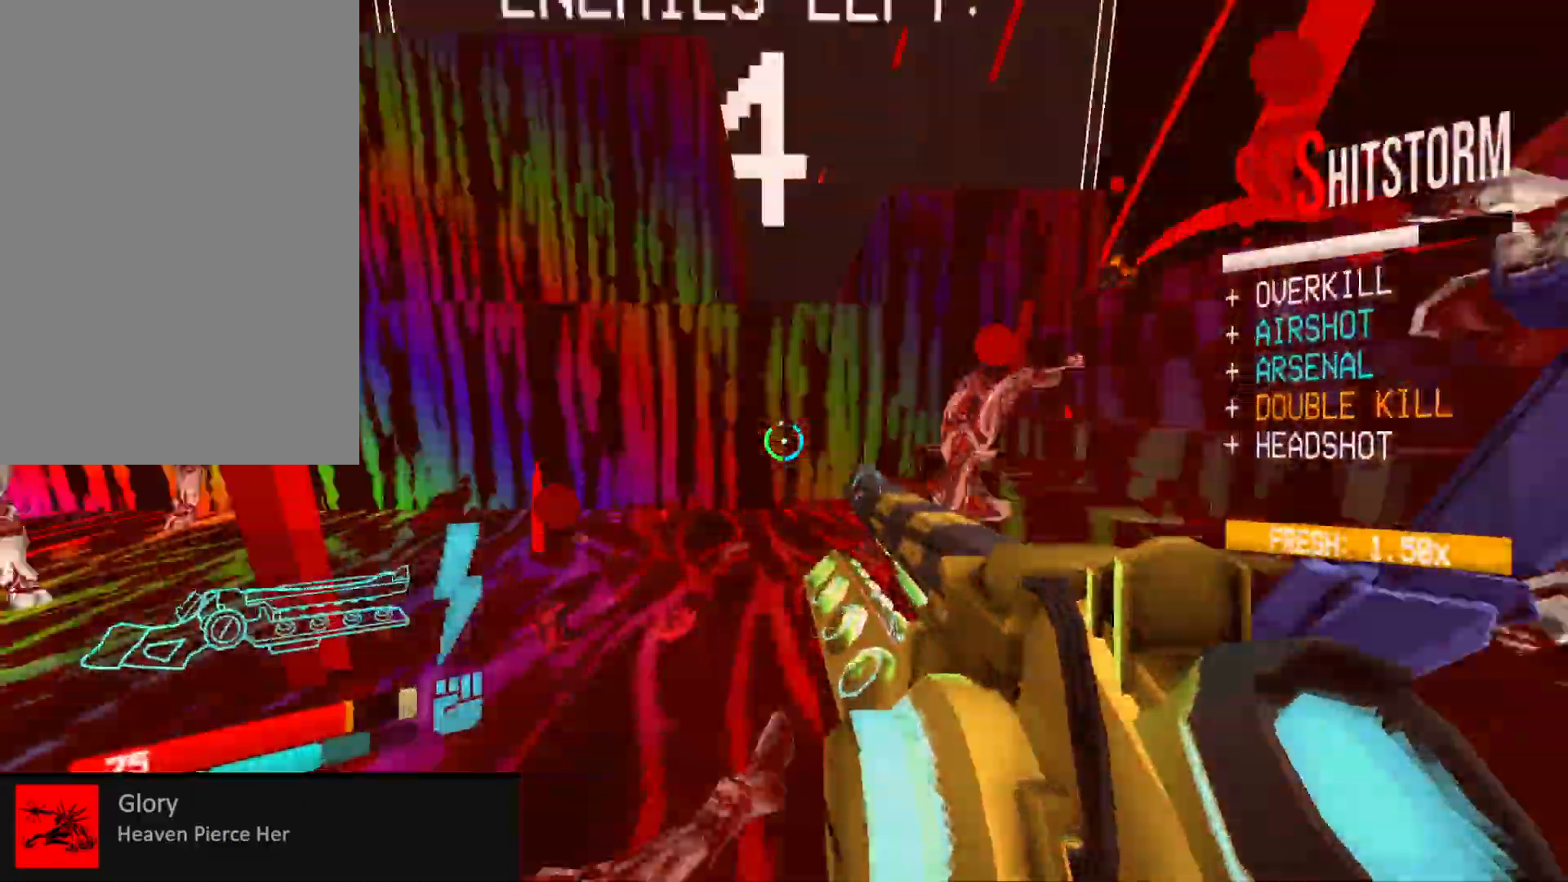
{"keys": ["space", "w"], "mouse": [], "events": [[33, "d", "down"], [67, "mouse_left", "down"], [167, "mouse_left", "up"], [233, "d", "up"], [333, "1", "down"], [433, "1", "up"], [433, "space", "down"]]}
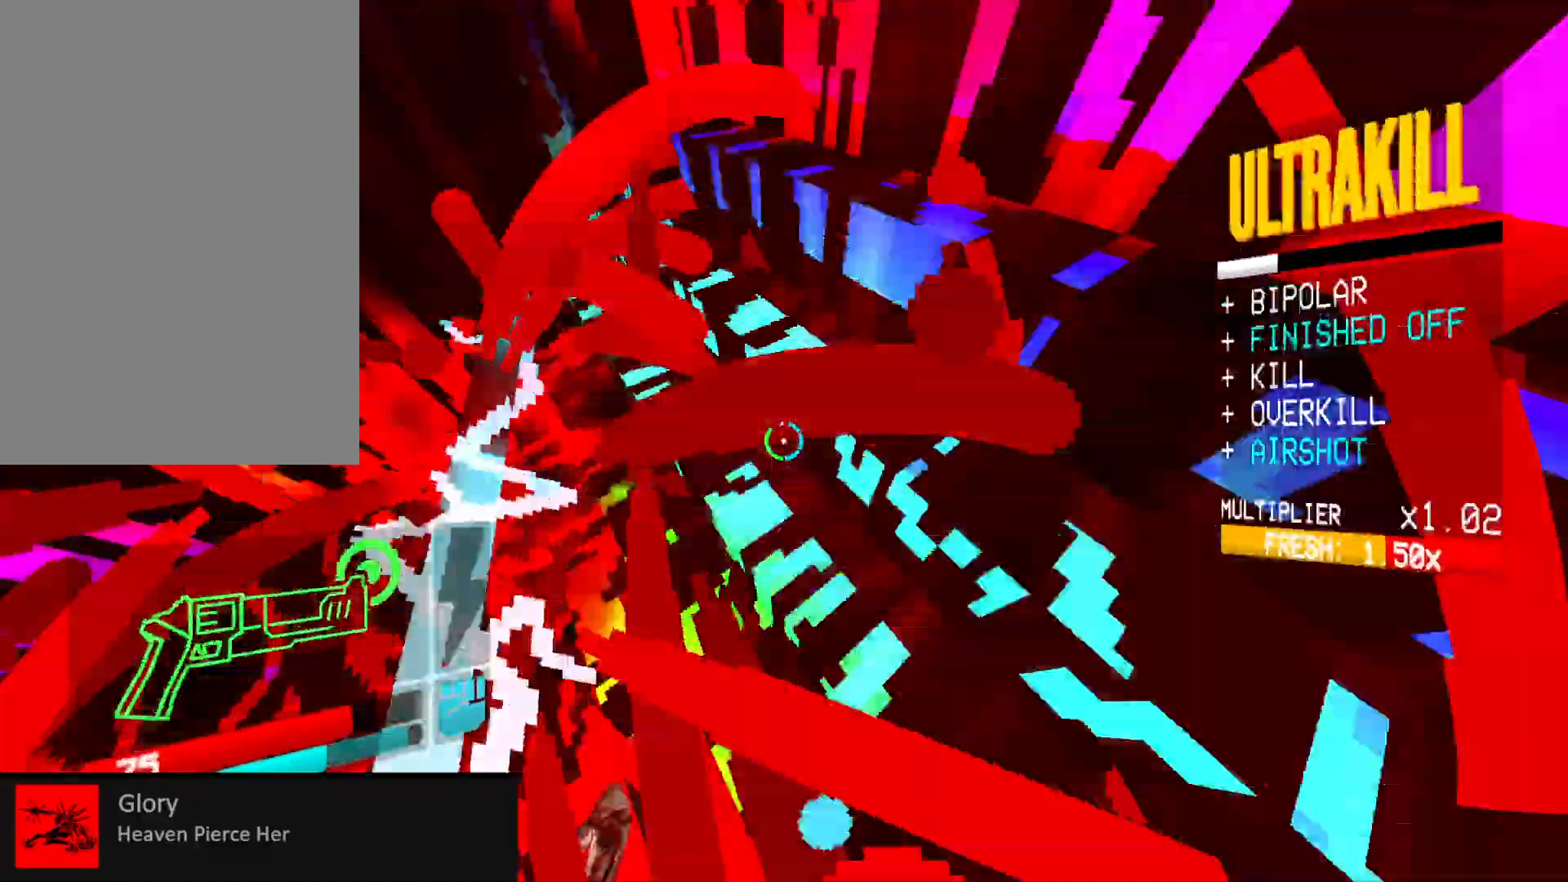
{"keys": [], "mouse": [], "events": [[33, "mouse_right", "down"], [33, "w", "up"], [83, "space", "up"], [150, "mouse_right", "up"], [333, "mouse_left", "down"], [433, "1", "down"], [433, "mouse_left", "up"], [483, "1", "up"]]}
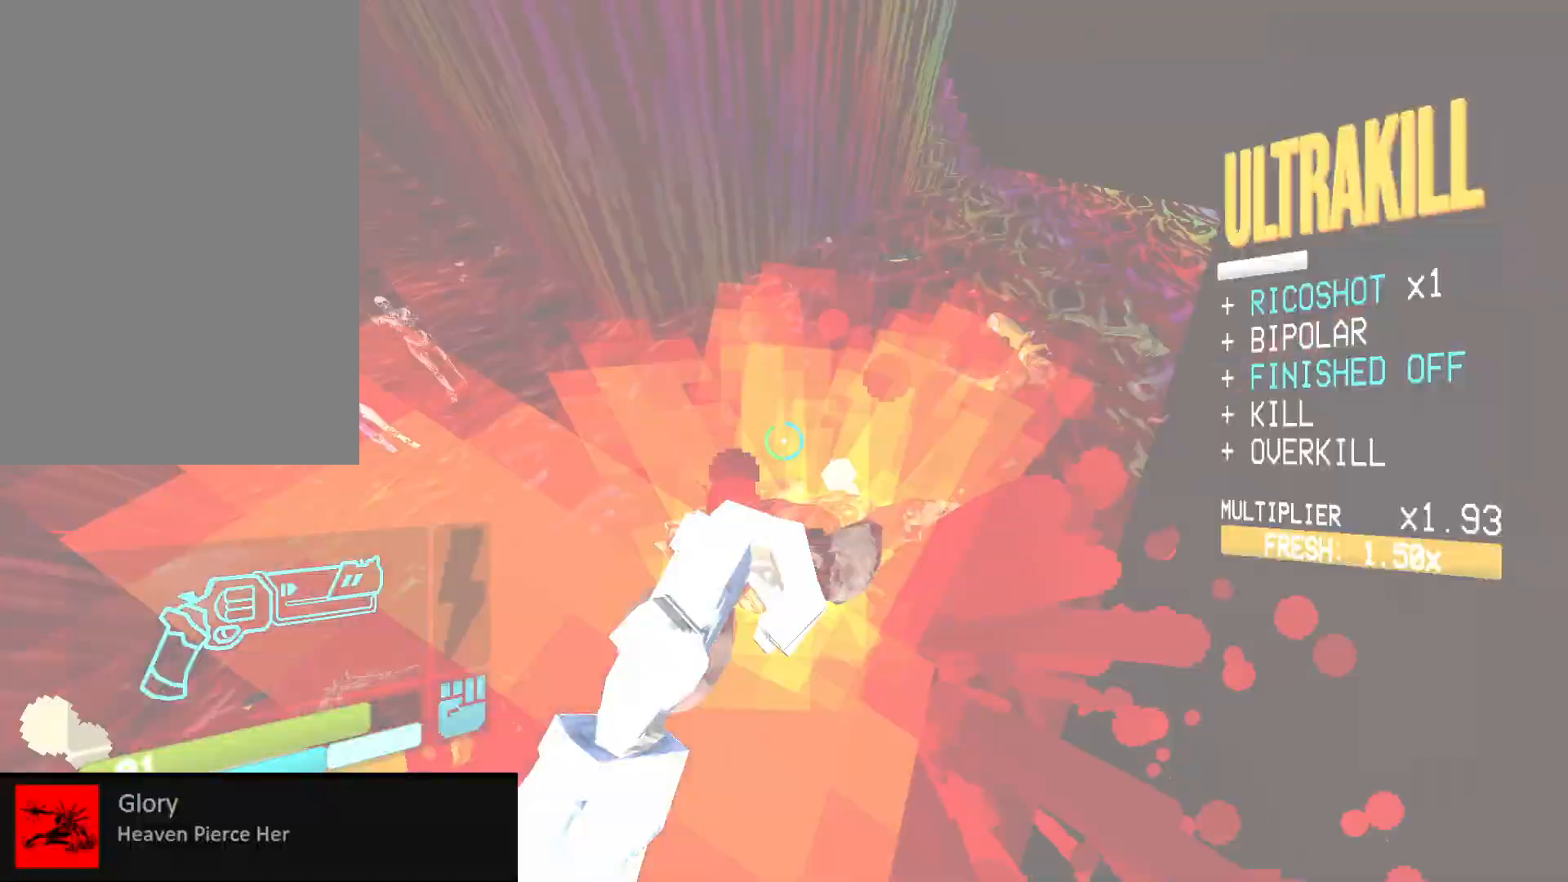
{"keys": ["a", "w"], "mouse": ["right"], "events": [[117, "mouse_right", "down"], [133, "a", "down"], [167, "w", "down"], [200, "shift", "down"], [383, "shift", "up"]]}
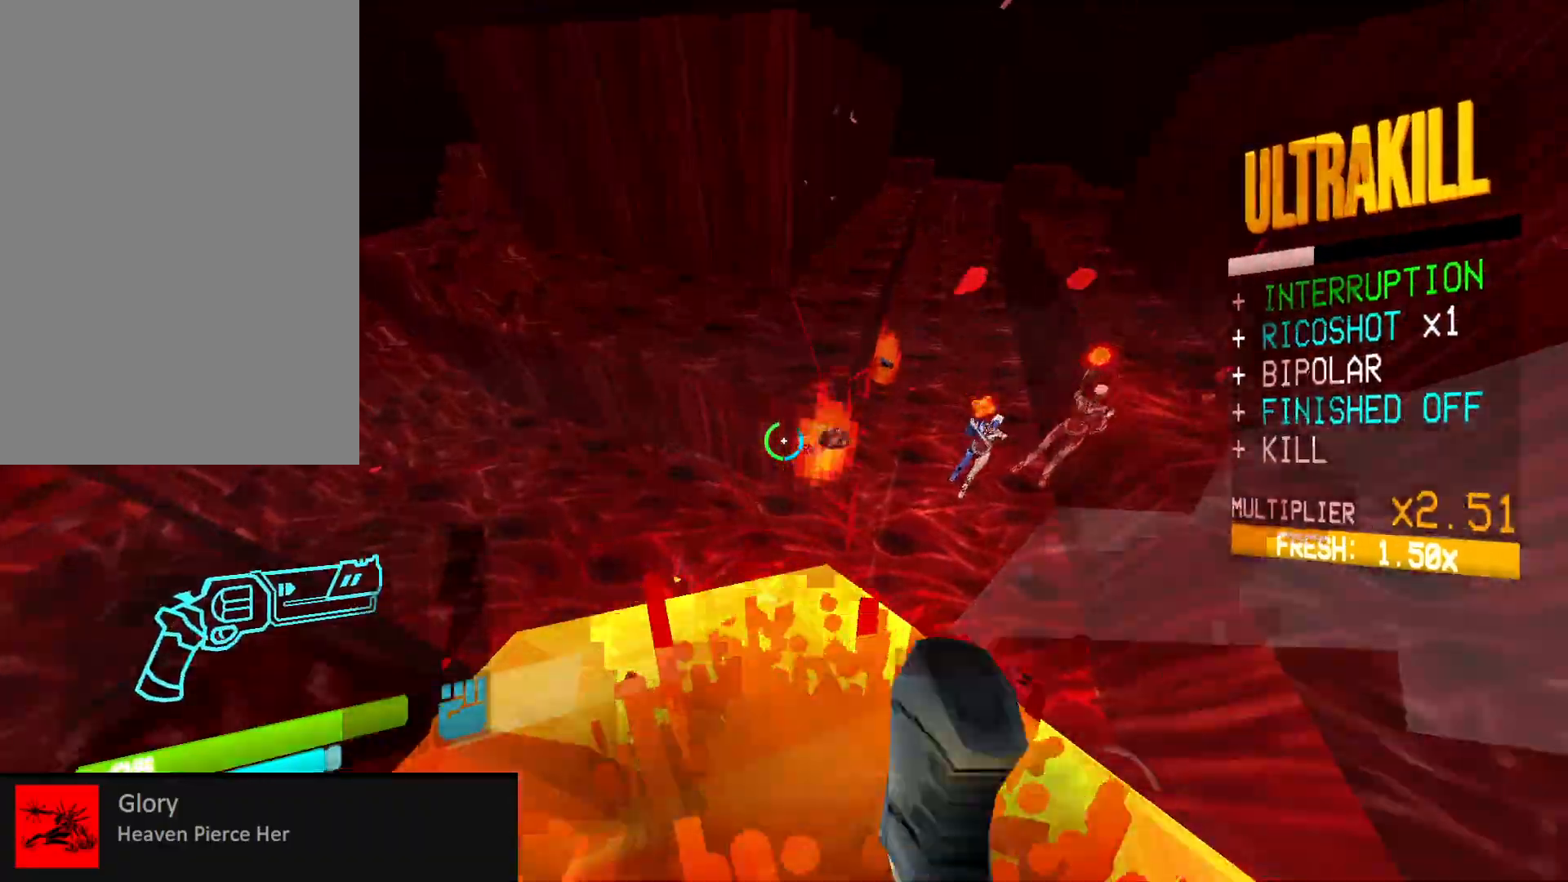
{"keys": ["d", "w"], "mouse": ["right"], "events": [[100, "a", "up"], [133, "d", "down"], [250, "w", "up"], [500, "w", "down"]]}
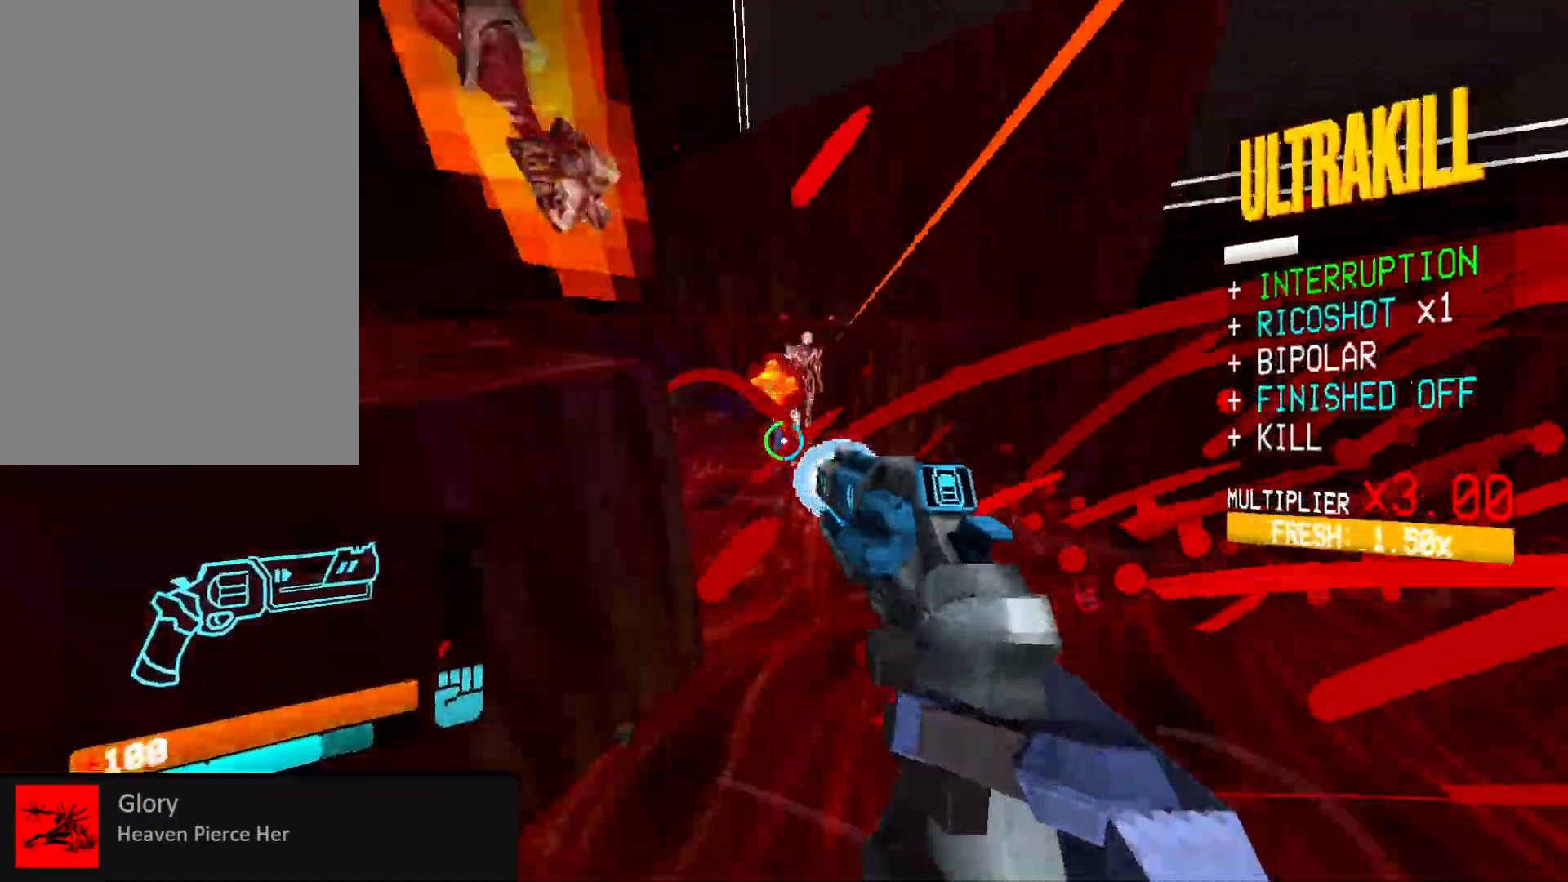
{"keys": ["d", "w"], "mouse": [], "events": [[67, "d", "up"], [150, "a", "down"], [217, "mouse_right", "up"], [250, "a", "up"], [267, "d", "down"], [383, "2", "down"], [433, "2", "up"]]}
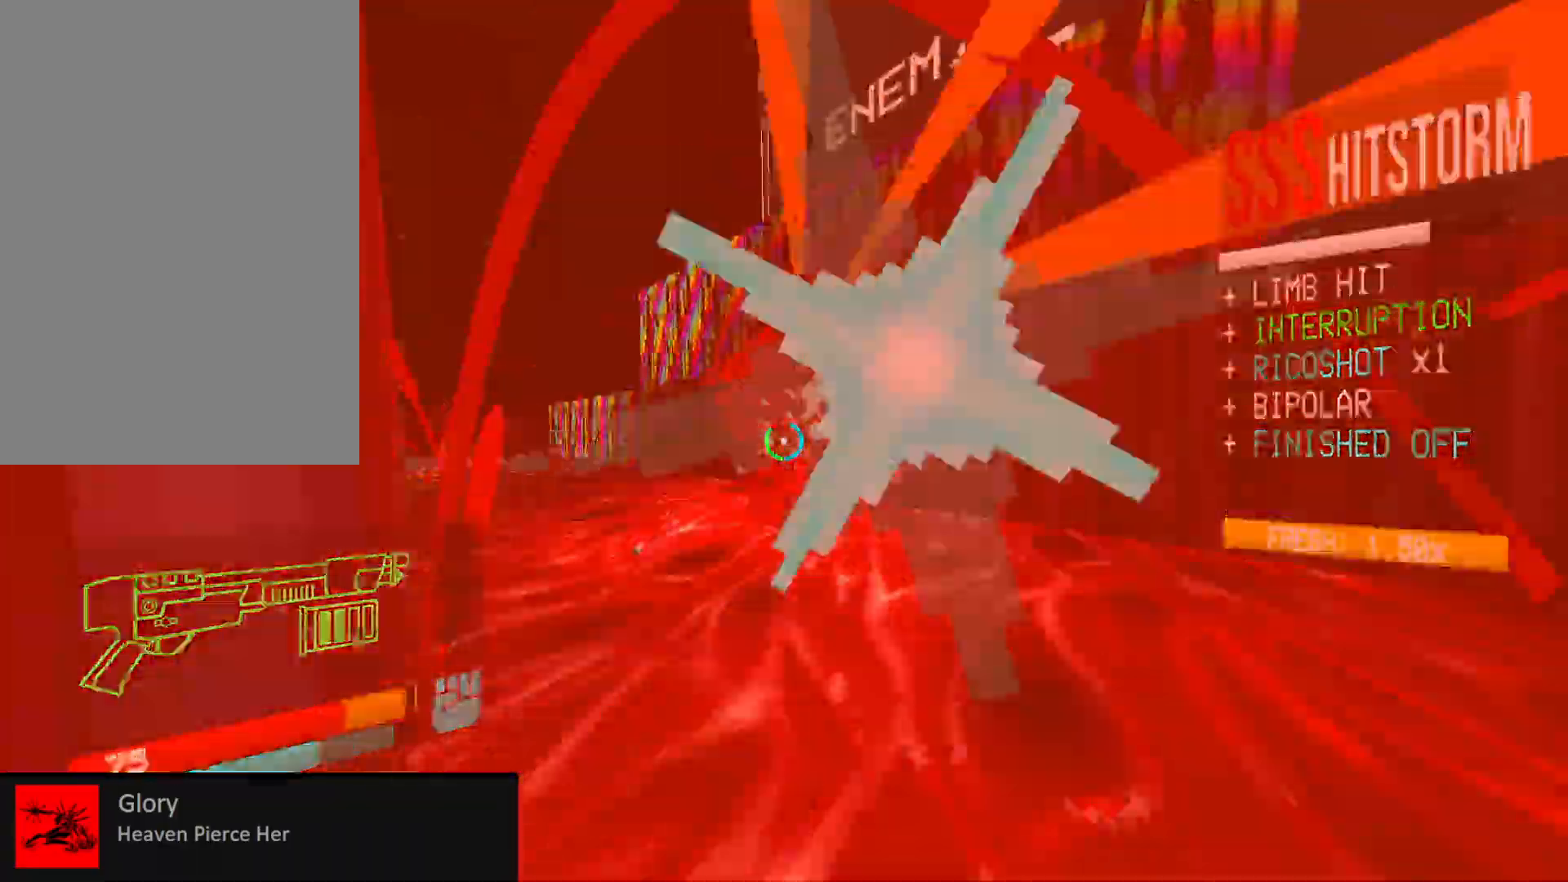
{"keys": ["w"], "mouse": [], "events": [[383, "d", "up"]]}
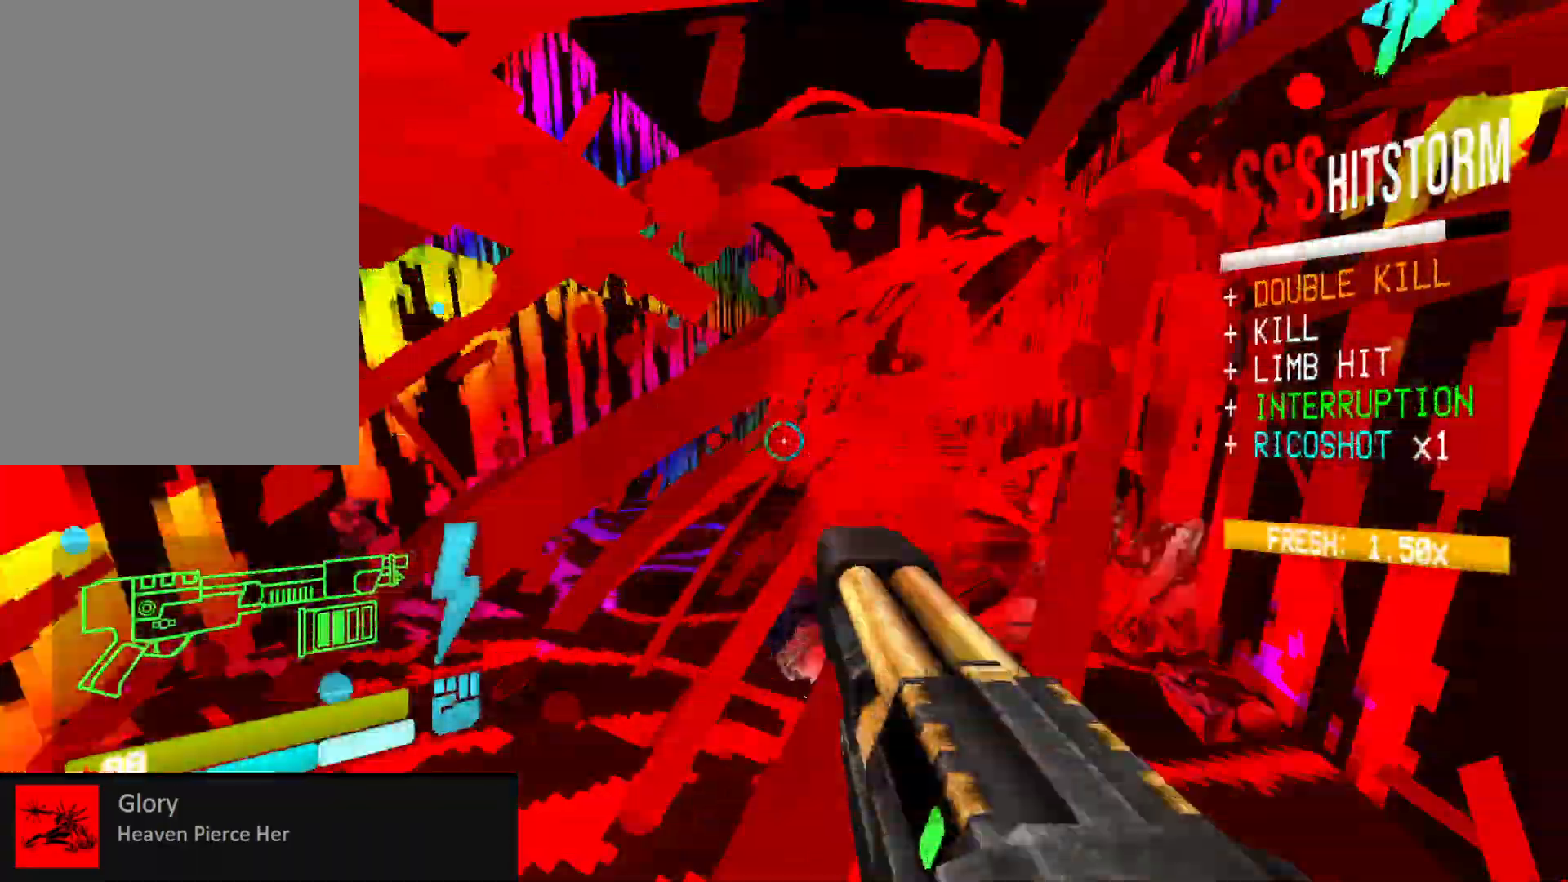
{"keys": ["d"], "mouse": ["right"], "events": [[67, "d", "down"], [100, "mouse_right", "down"], [167, "w", "up"], [183, "space", "down"], [383, "space", "up"]]}
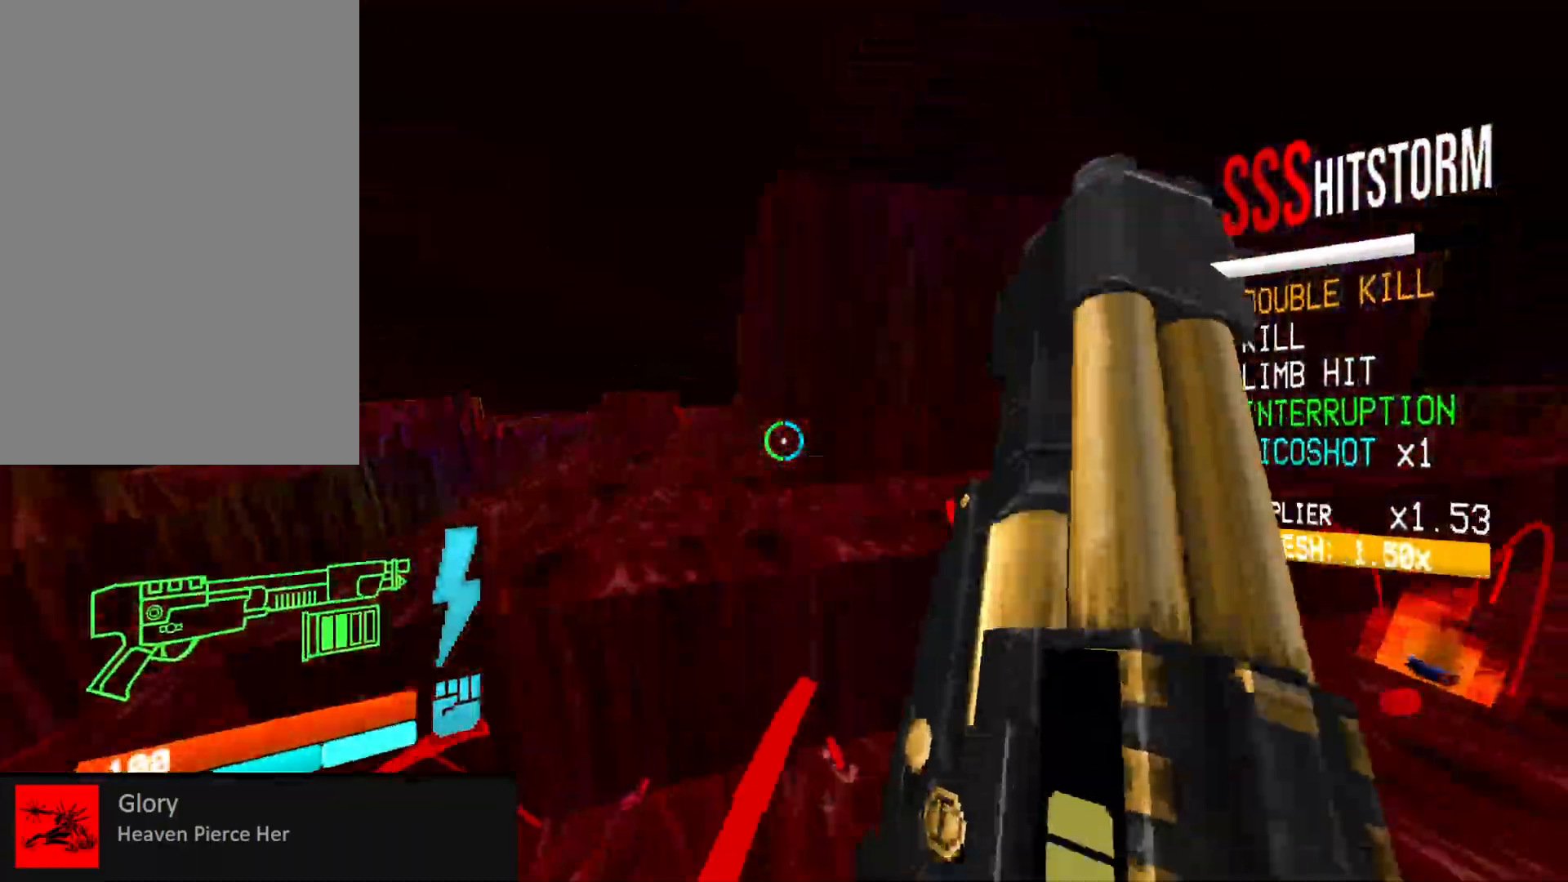
{"keys": ["w"], "mouse": [], "events": [[33, "3", "down"], [117, "3", "up"], [133, "mouse_right", "up"], [267, "w", "down"], [300, "d", "up"], [350, "shift", "down"], [500, "shift", "up"]]}
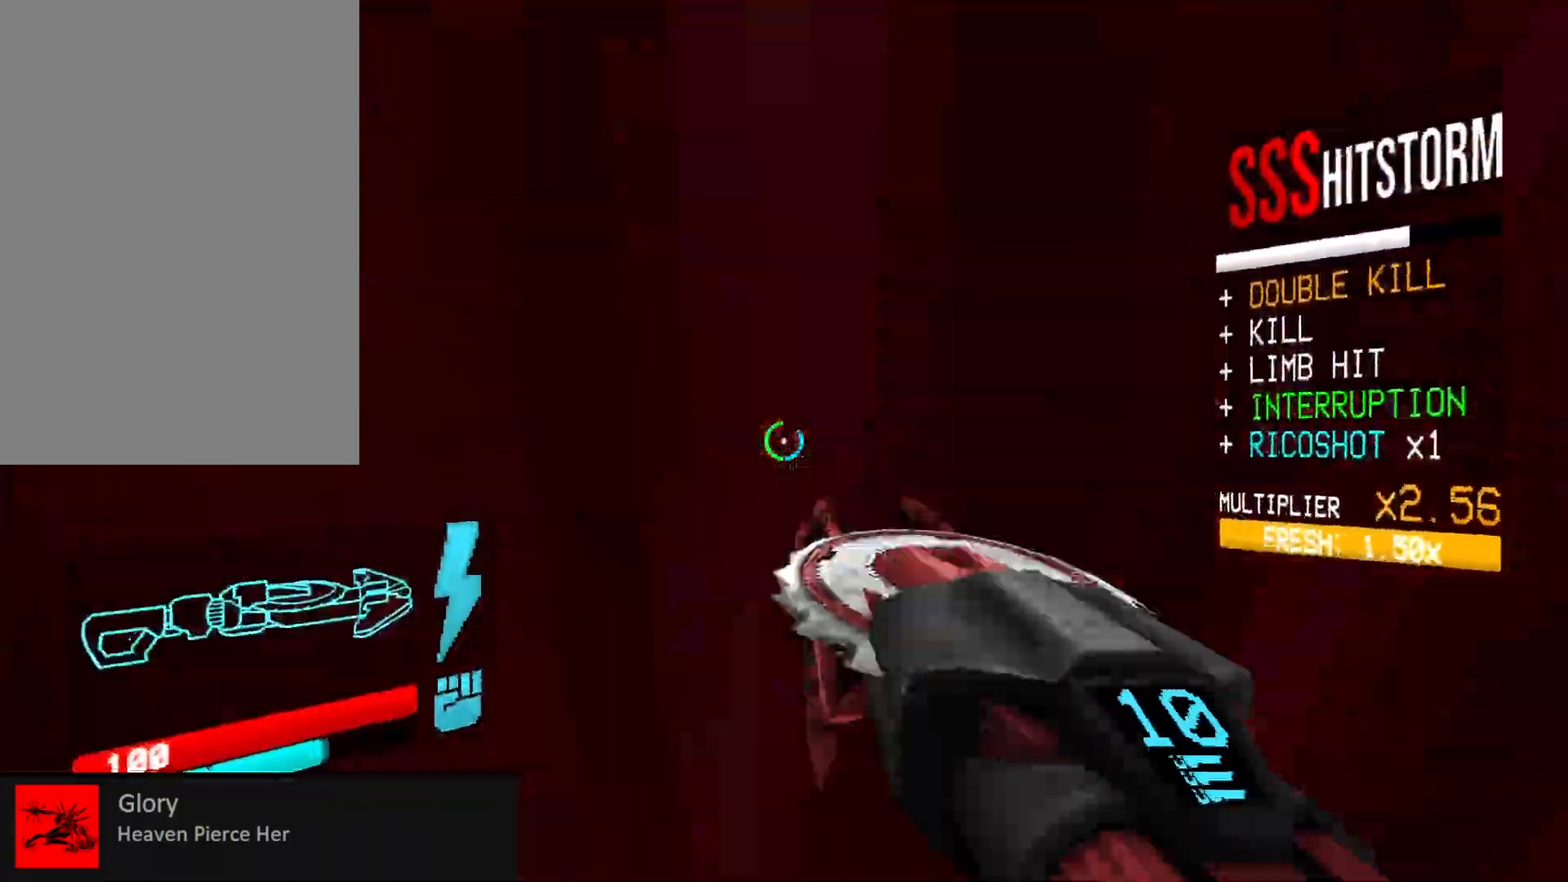
{"keys": ["w"], "mouse": [], "events": [[167, "w", "up"], [300, "space", "down"], [433, "space", "up"], [483, "w", "down"]]}
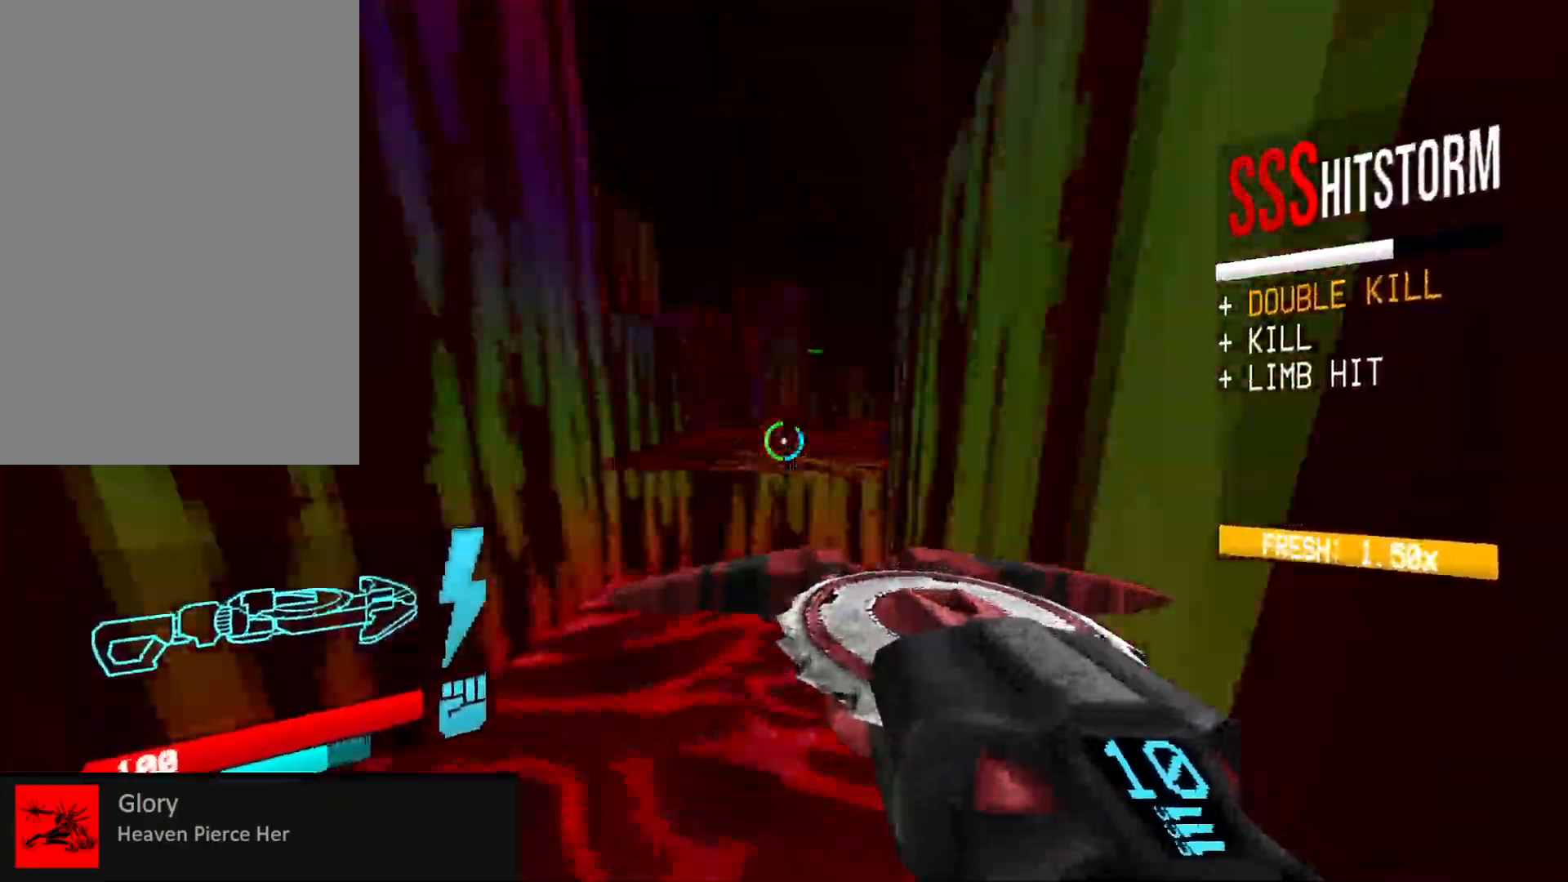
{"keys": [], "mouse": [], "events": [[133, "d", "down"], [317, "w", "up"], [367, "d", "up"]]}
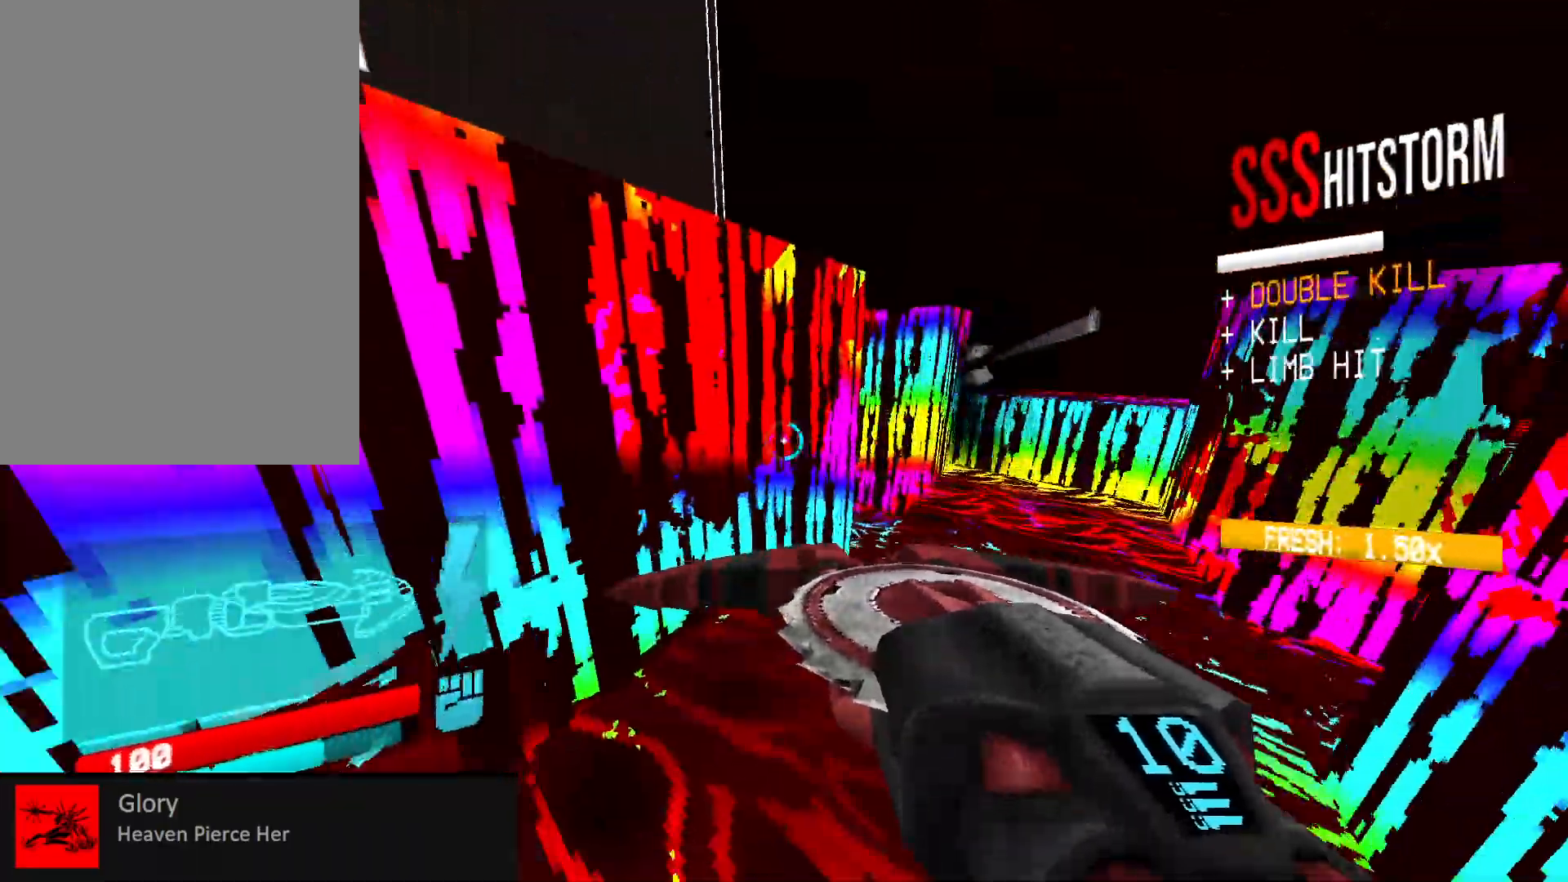
{"keys": ["a", "w"], "mouse": [], "events": [[183, "space", "down"], [267, "w", "down"], [283, "a", "down"], [333, "space", "up"]]}
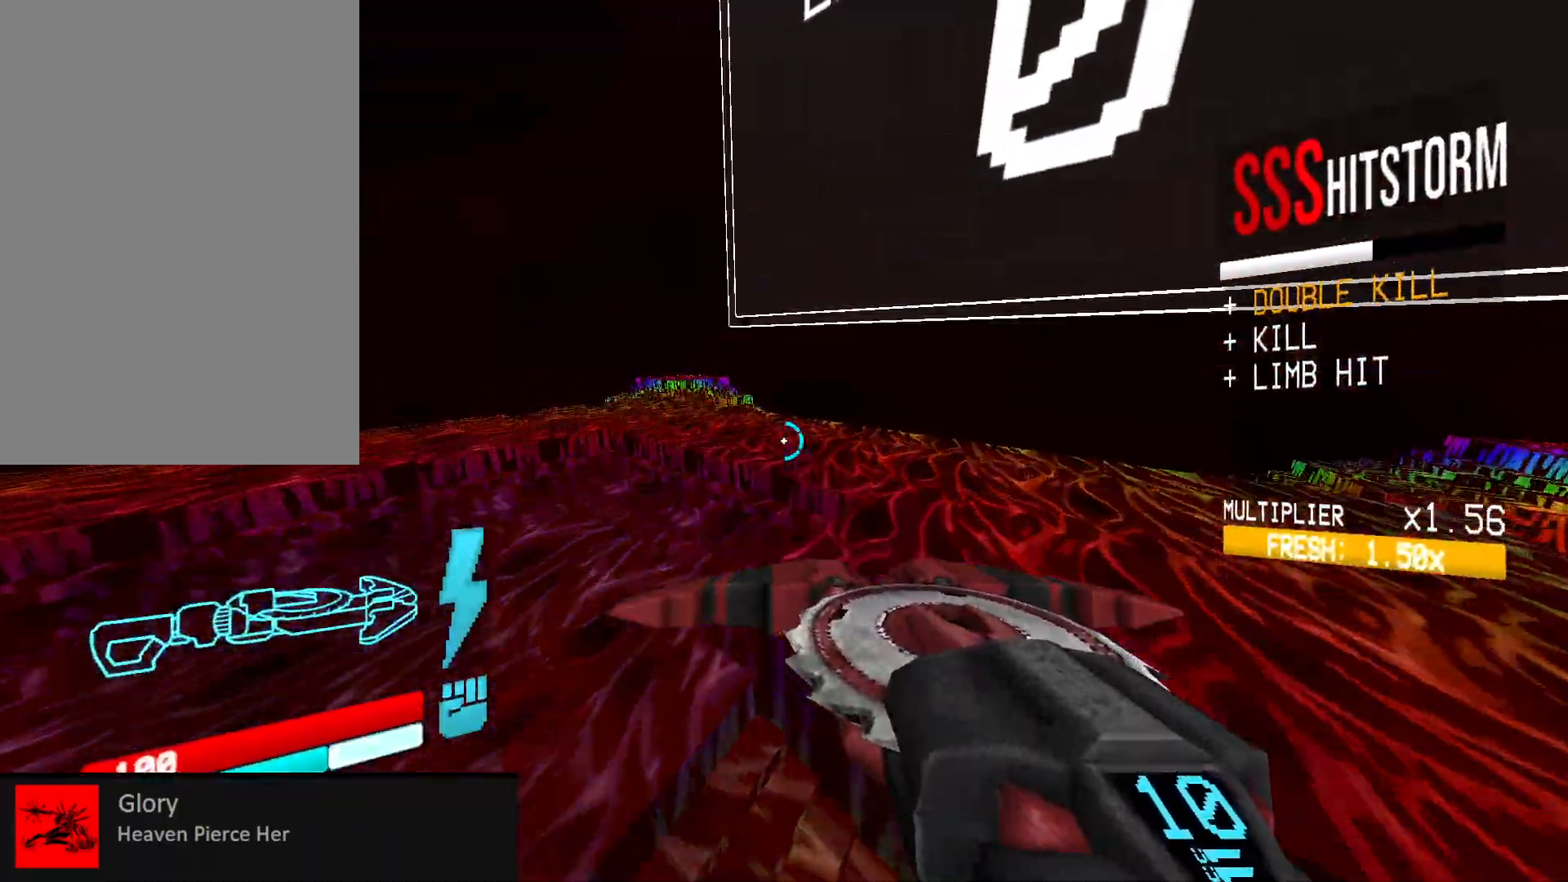
{"keys": ["a", "w"], "mouse": [], "events": []}
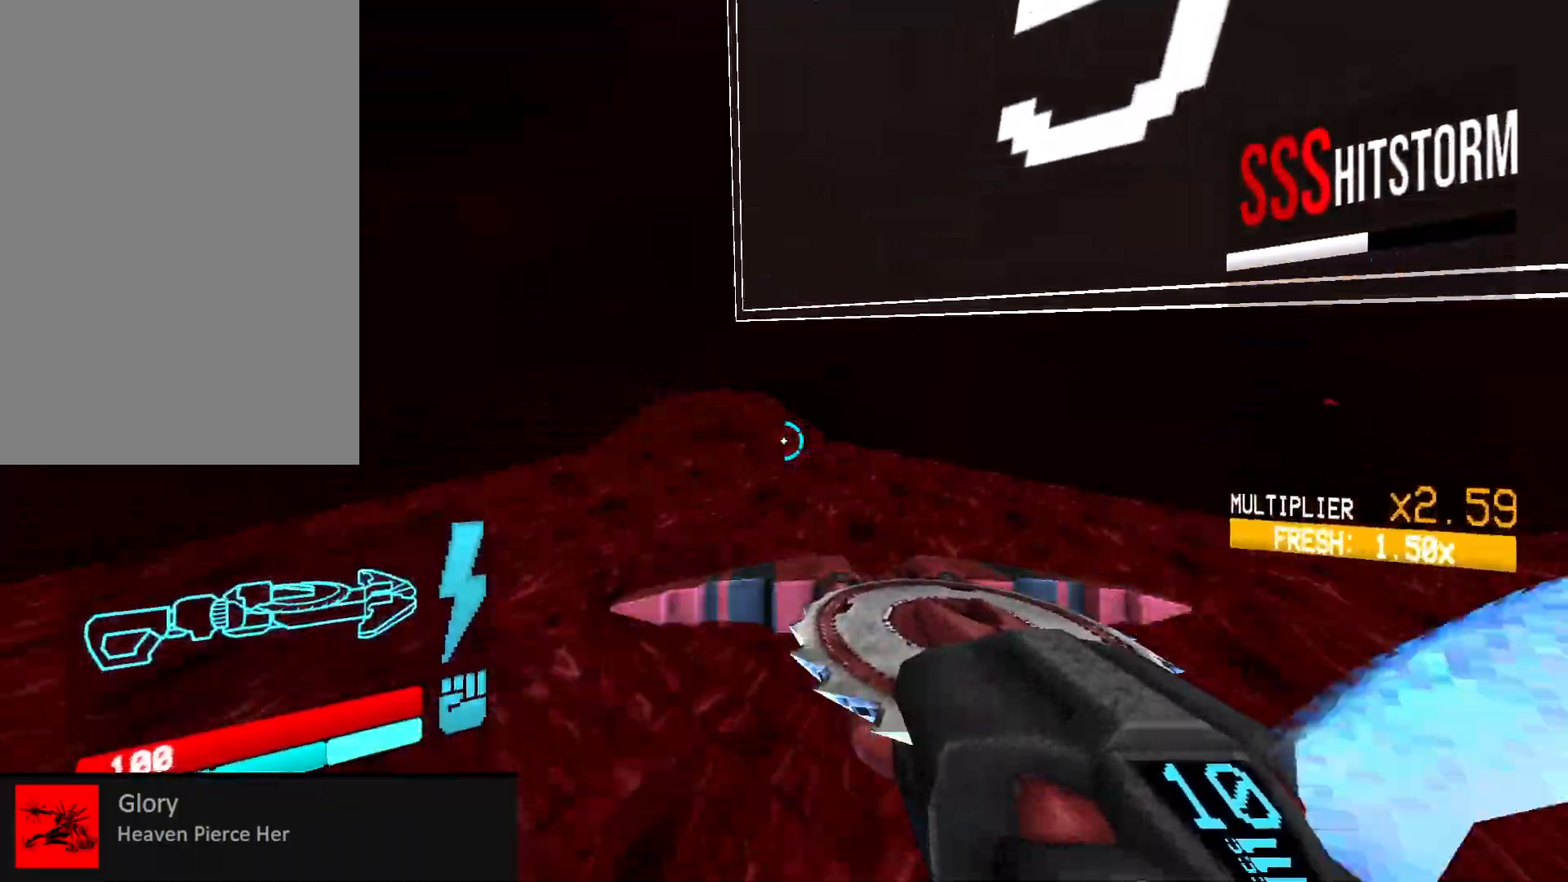
{"keys": ["a", "space", "w"], "mouse": [], "events": [[500, "space", "down"]]}
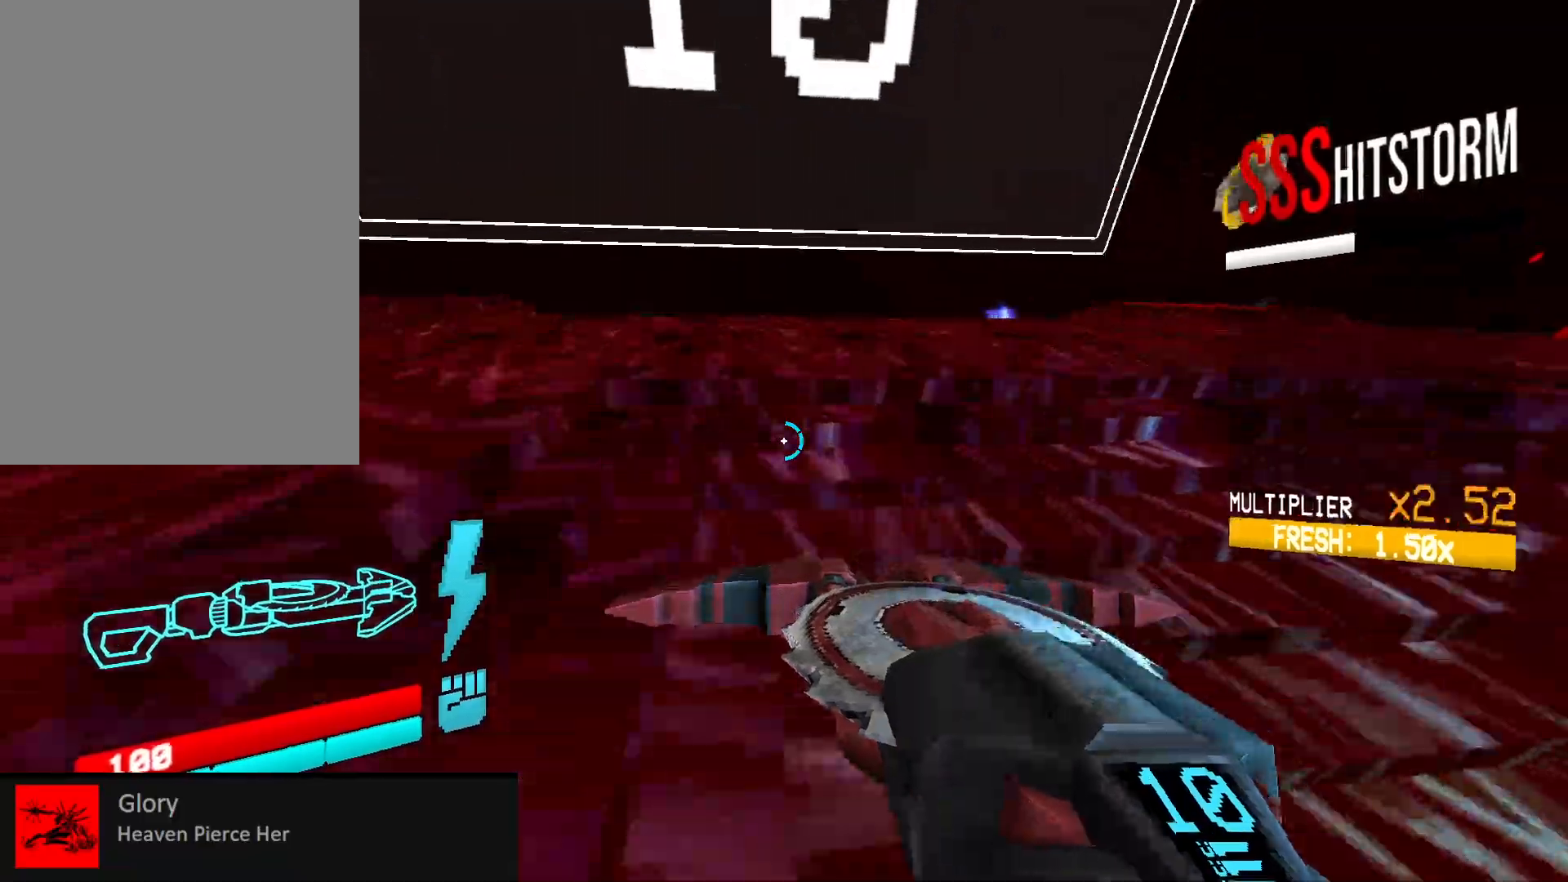
{"keys": ["w"], "mouse": ["left", "right"], "events": [[167, "space", "up"], [267, "a", "up"], [500, "mouse_left", "down"], [500, "mouse_right", "down"]]}
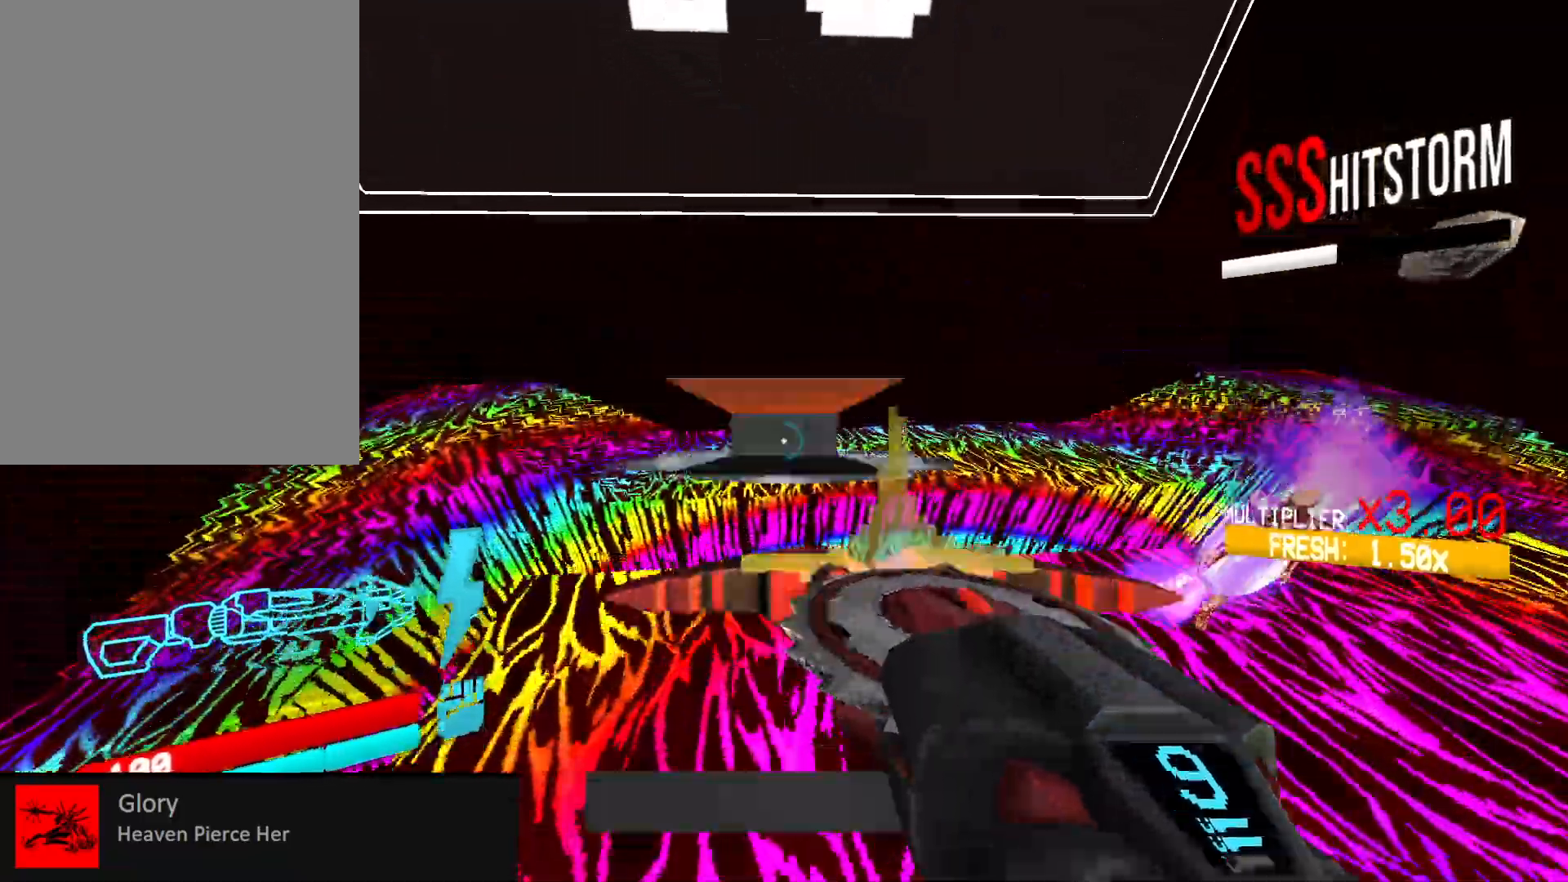
{"keys": ["a", "w"], "mouse": ["left", "right"], "events": [[67, "mouse_right", "up"], [200, "mouse_right", "down"], [300, "mouse_right", "up"], [400, "a", "down"], [450, "mouse_right", "down"]]}
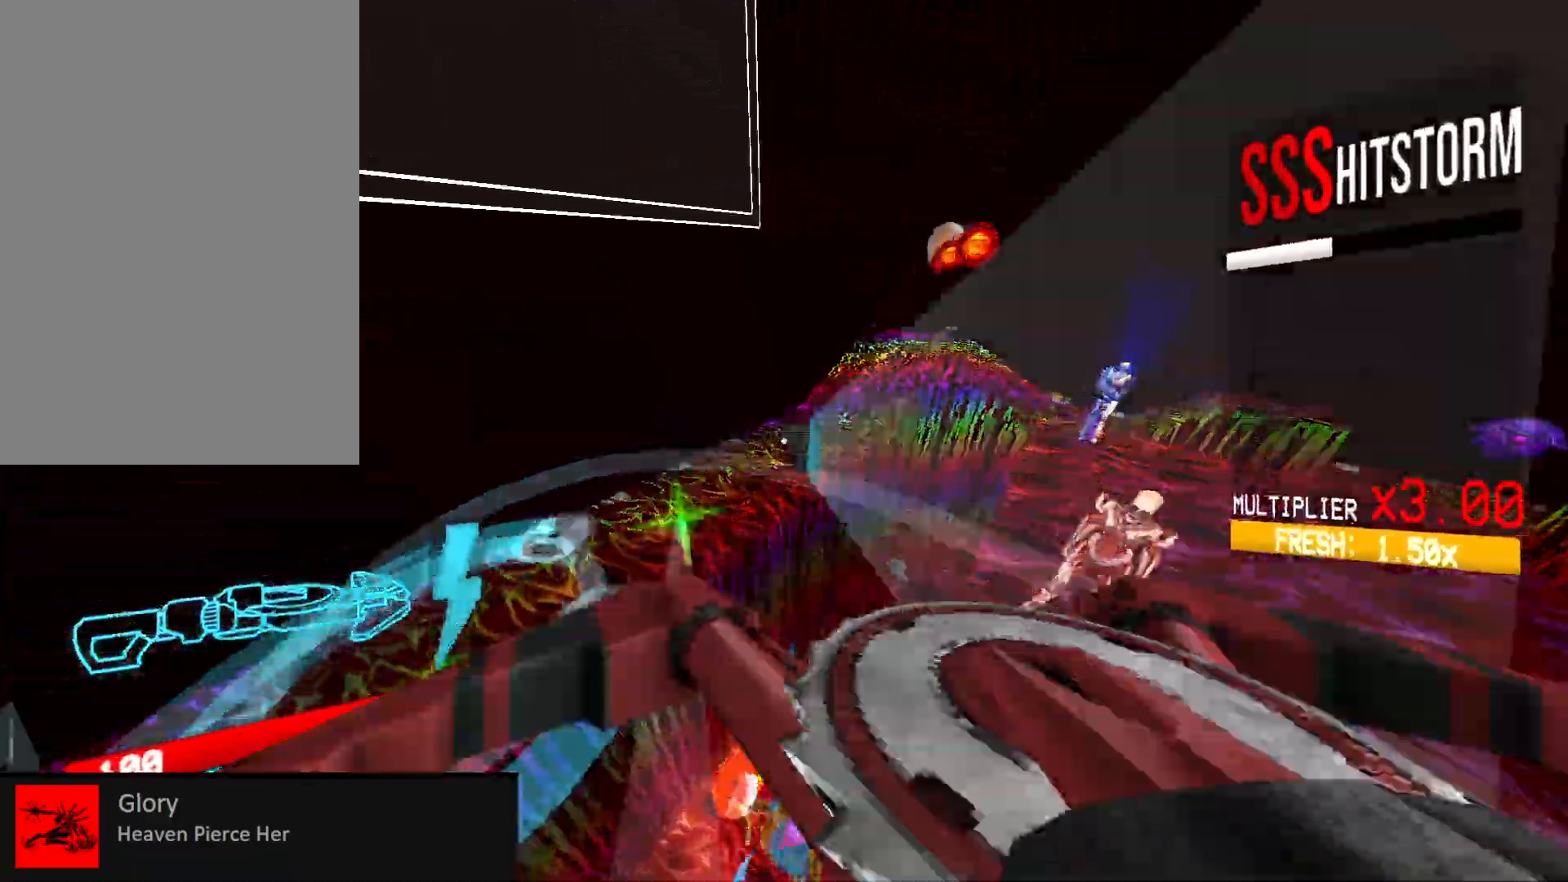
{"keys": ["d", "w"], "mouse": ["left"], "events": [[50, "mouse_right", "up"], [100, "shift", "down"], [267, "shift", "up"], [333, "a", "up"], [350, "d", "down"]]}
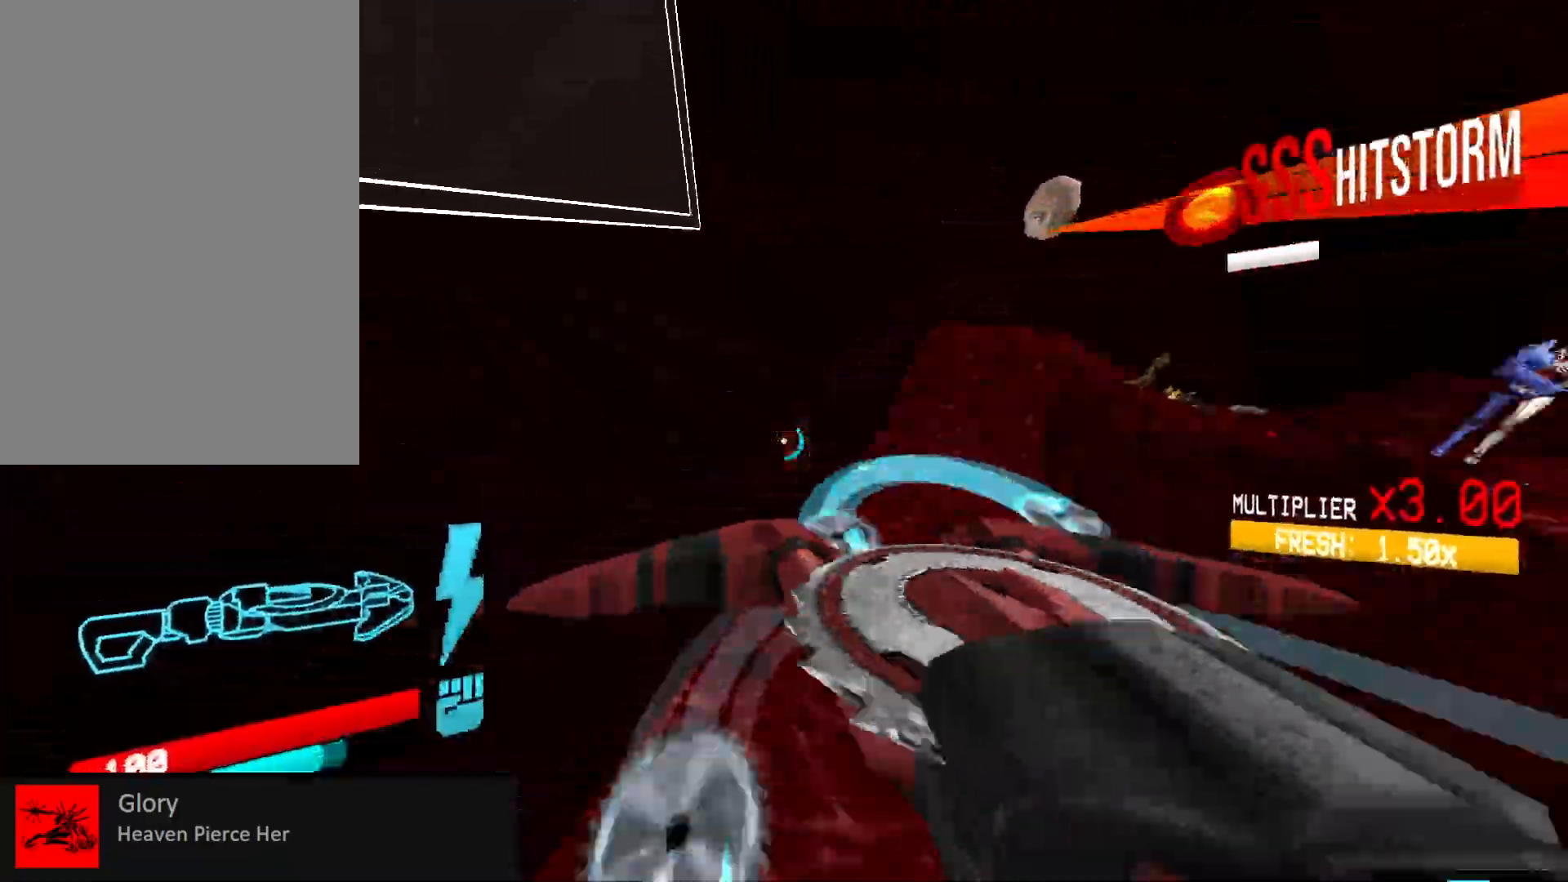
{"keys": ["a", "w"], "mouse": ["left"], "events": [[233, "d", "up"], [467, "a", "down"]]}
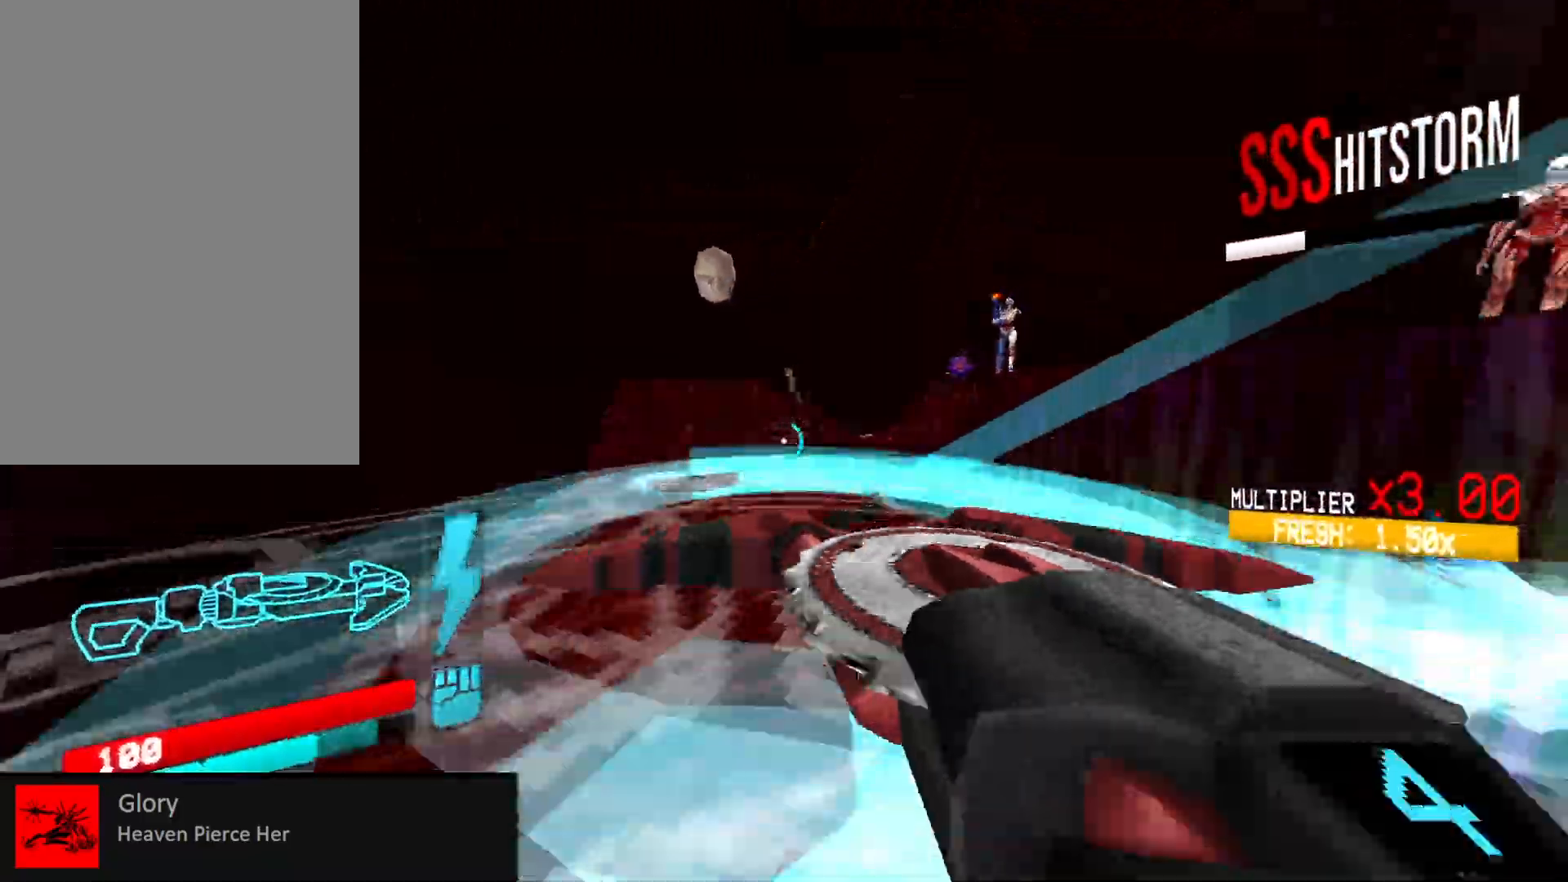
{"keys": ["a", "w"], "mouse": ["left"], "events": [[117, "space", "down"], [300, "space", "up"], [317, "3", "down"], [400, "3", "up"]]}